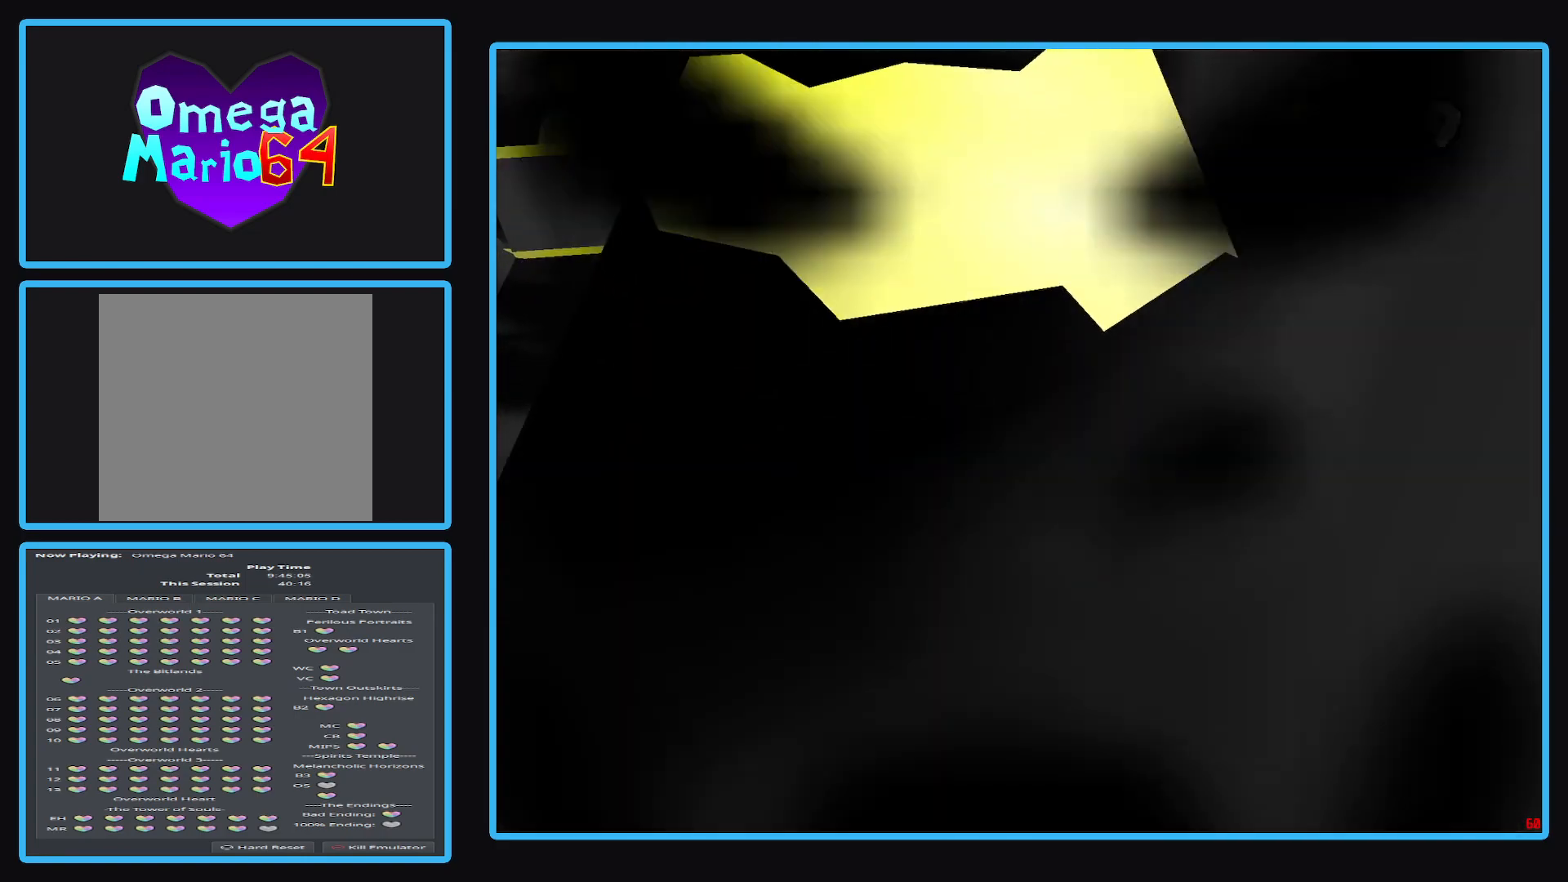
Gameplay with a controller (Xbox layout); each line is a JSON object with the inputs held at the frame after it. "events" lists button and stick changes between this image and that frame as [ms after this image, input, new state], when the widget could be followed in between. Not read: L3 R3.
{"buttons": [], "left_stick": "center", "right_stick": "center", "events": []}
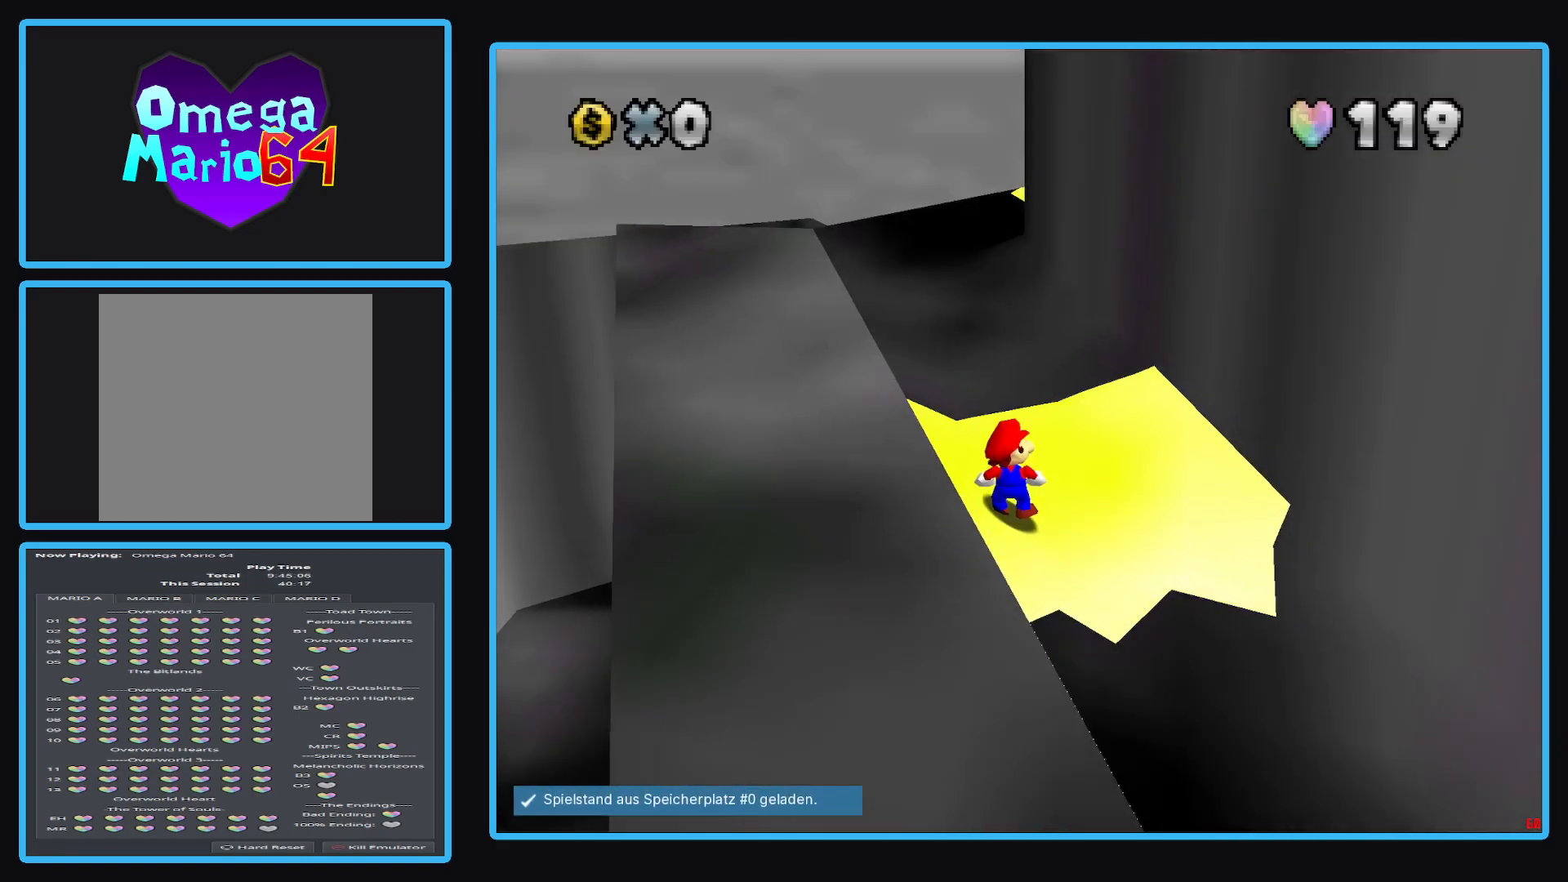
{"buttons": [], "left_stick": "up", "right_stick": "center", "events": [[67, "Y", "down"], [117, "Y", "up"], [400, "left_stick", "up"]]}
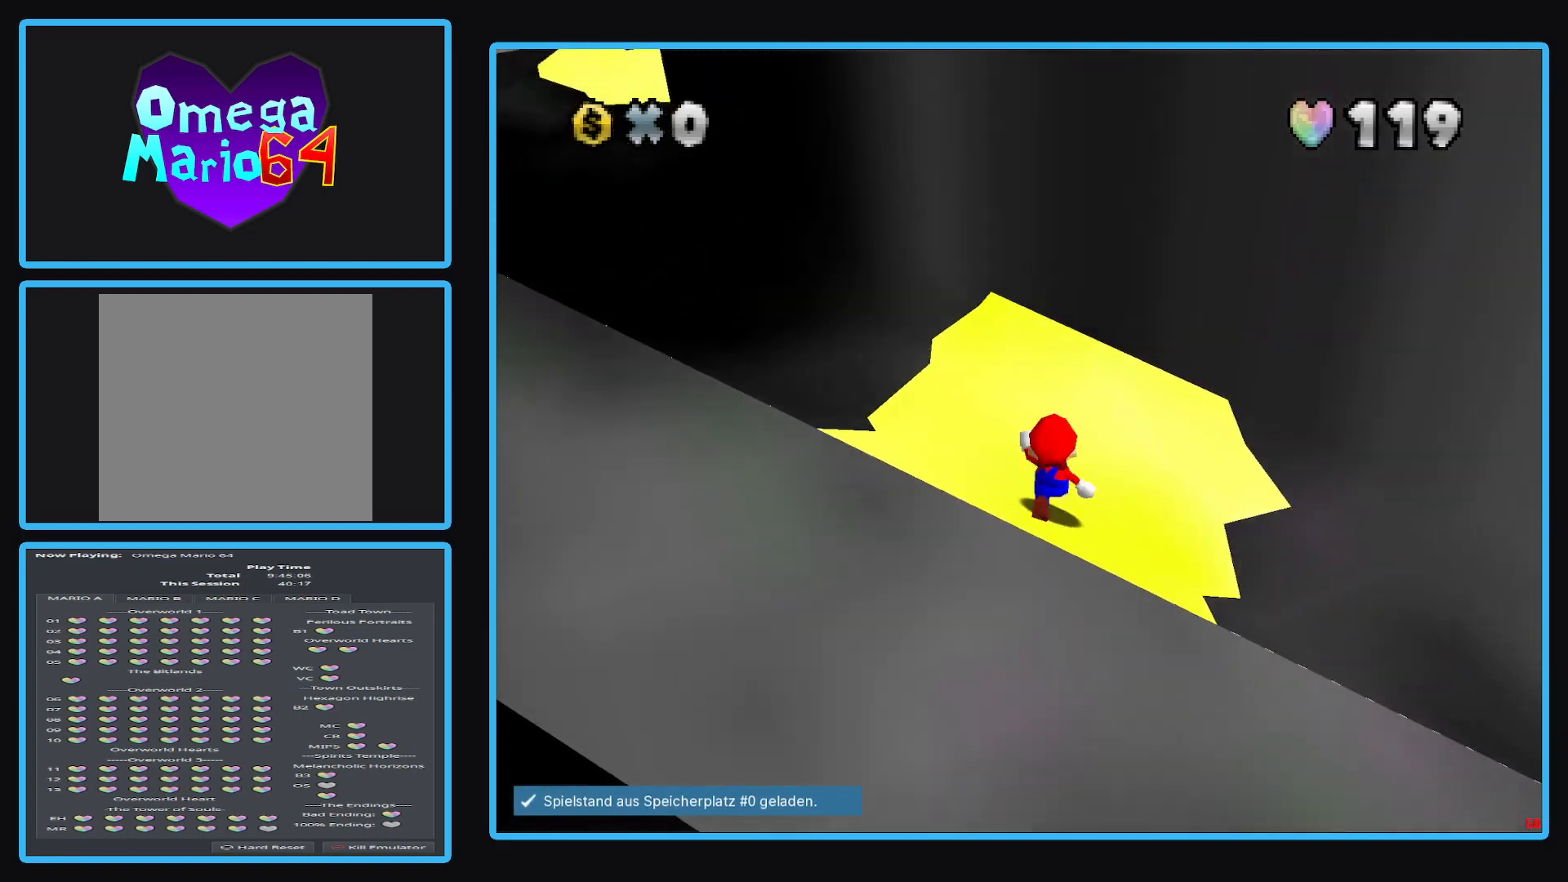
{"buttons": [], "left_stick": "up-left", "right_stick": "center", "events": [[433, "left_stick", "up-left"]]}
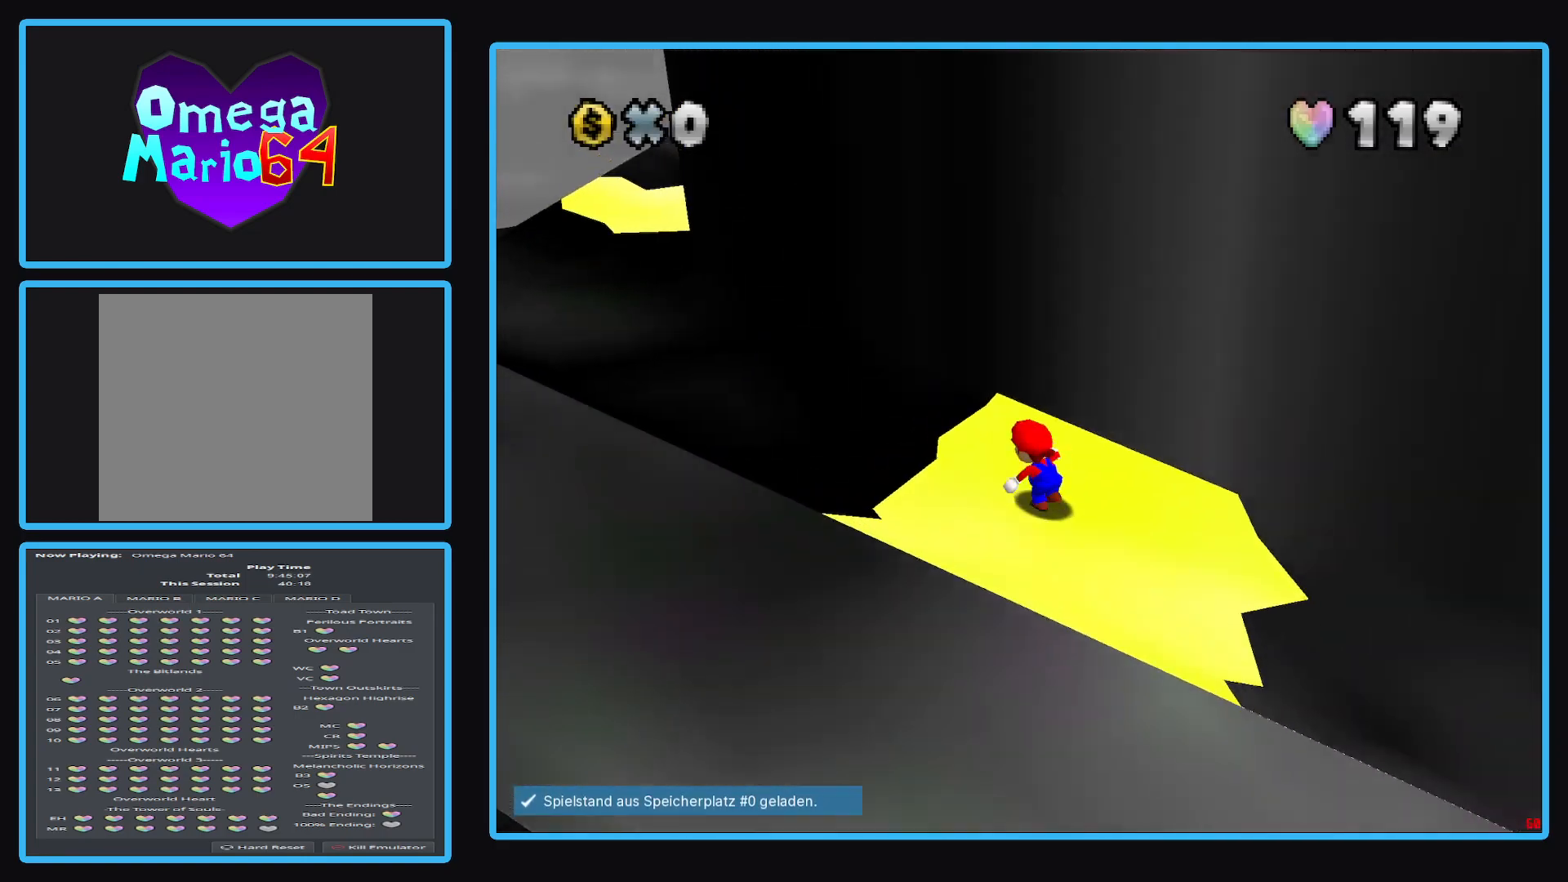
{"buttons": ["A", "L2"], "left_stick": "up-left", "right_stick": "center", "events": [[217, "L2", "down"], [283, "A", "down"]]}
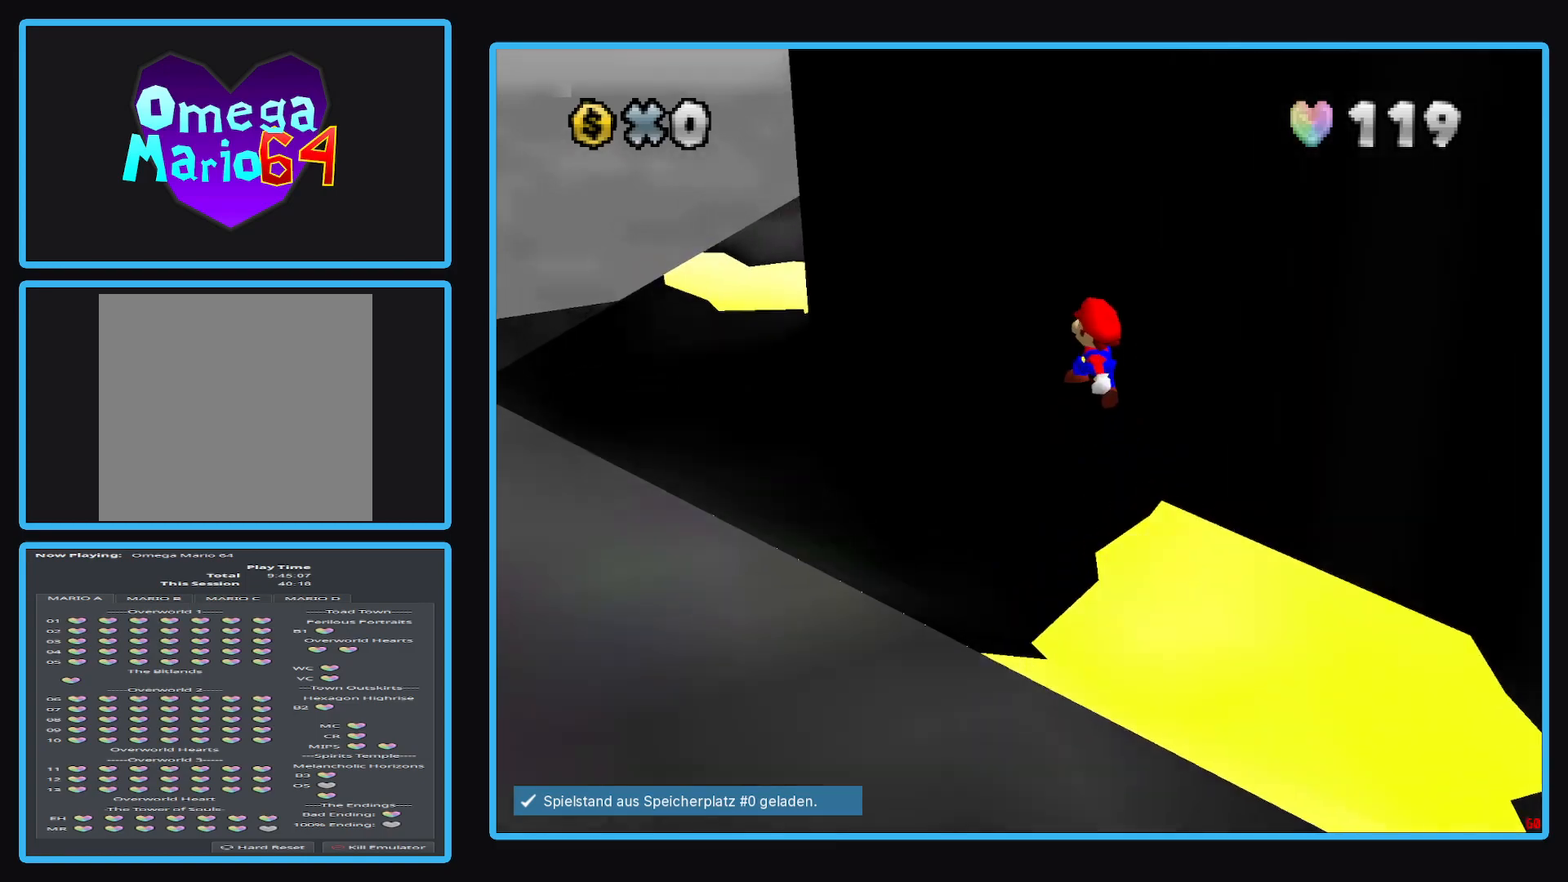
{"buttons": [], "left_stick": "center", "right_stick": "center", "events": [[233, "X", "down"], [433, "L2", "up"], [433, "X", "up"], [467, "A", "up"], [467, "left_stick", "center"]]}
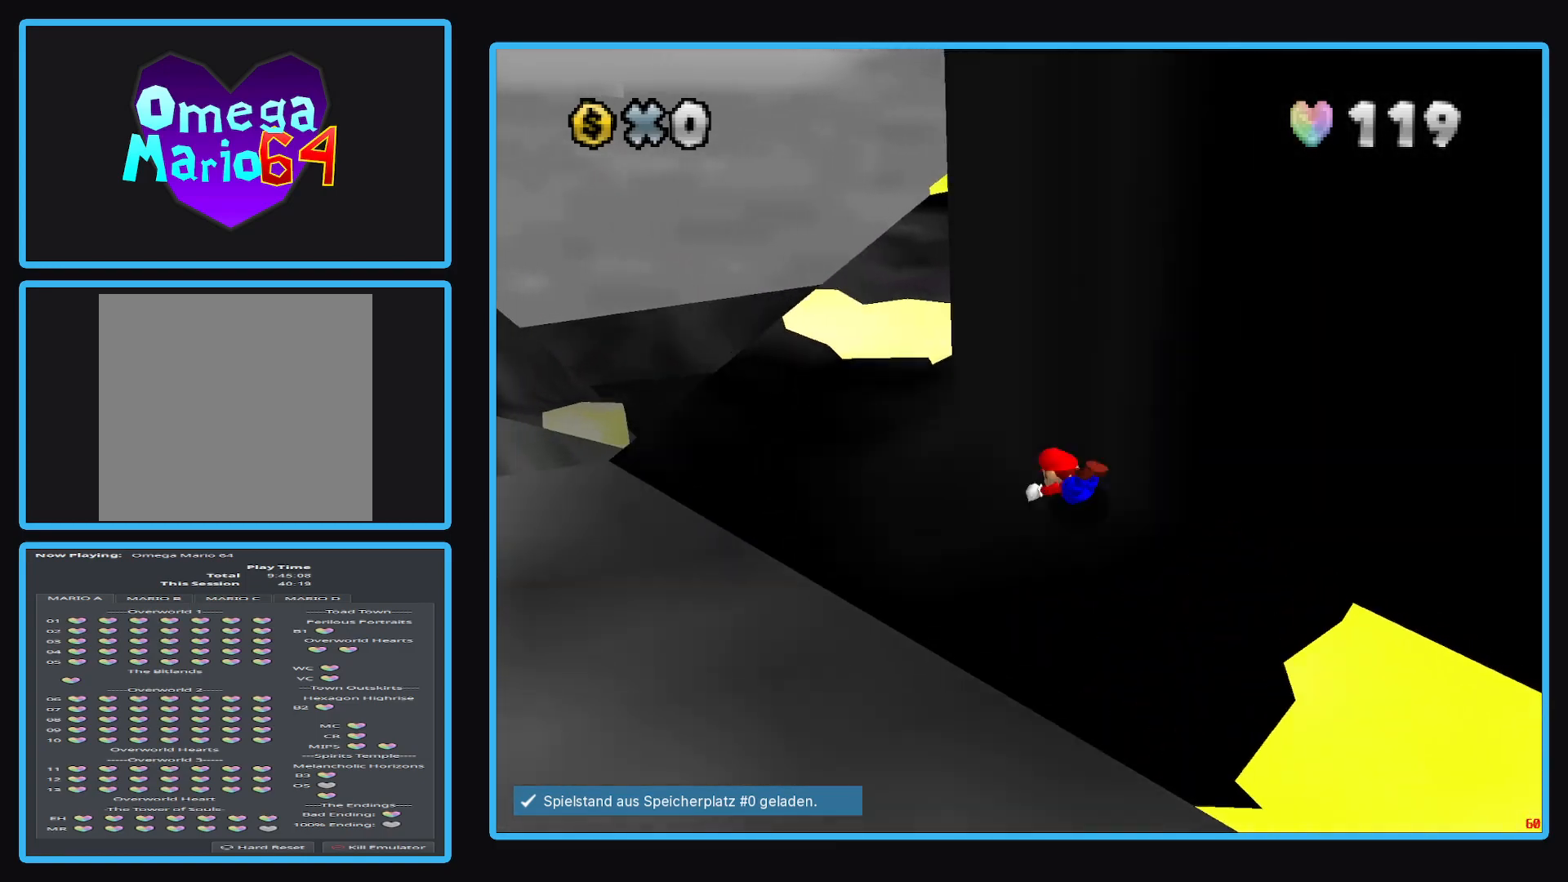
{"buttons": [], "left_stick": "center", "right_stick": "center", "events": []}
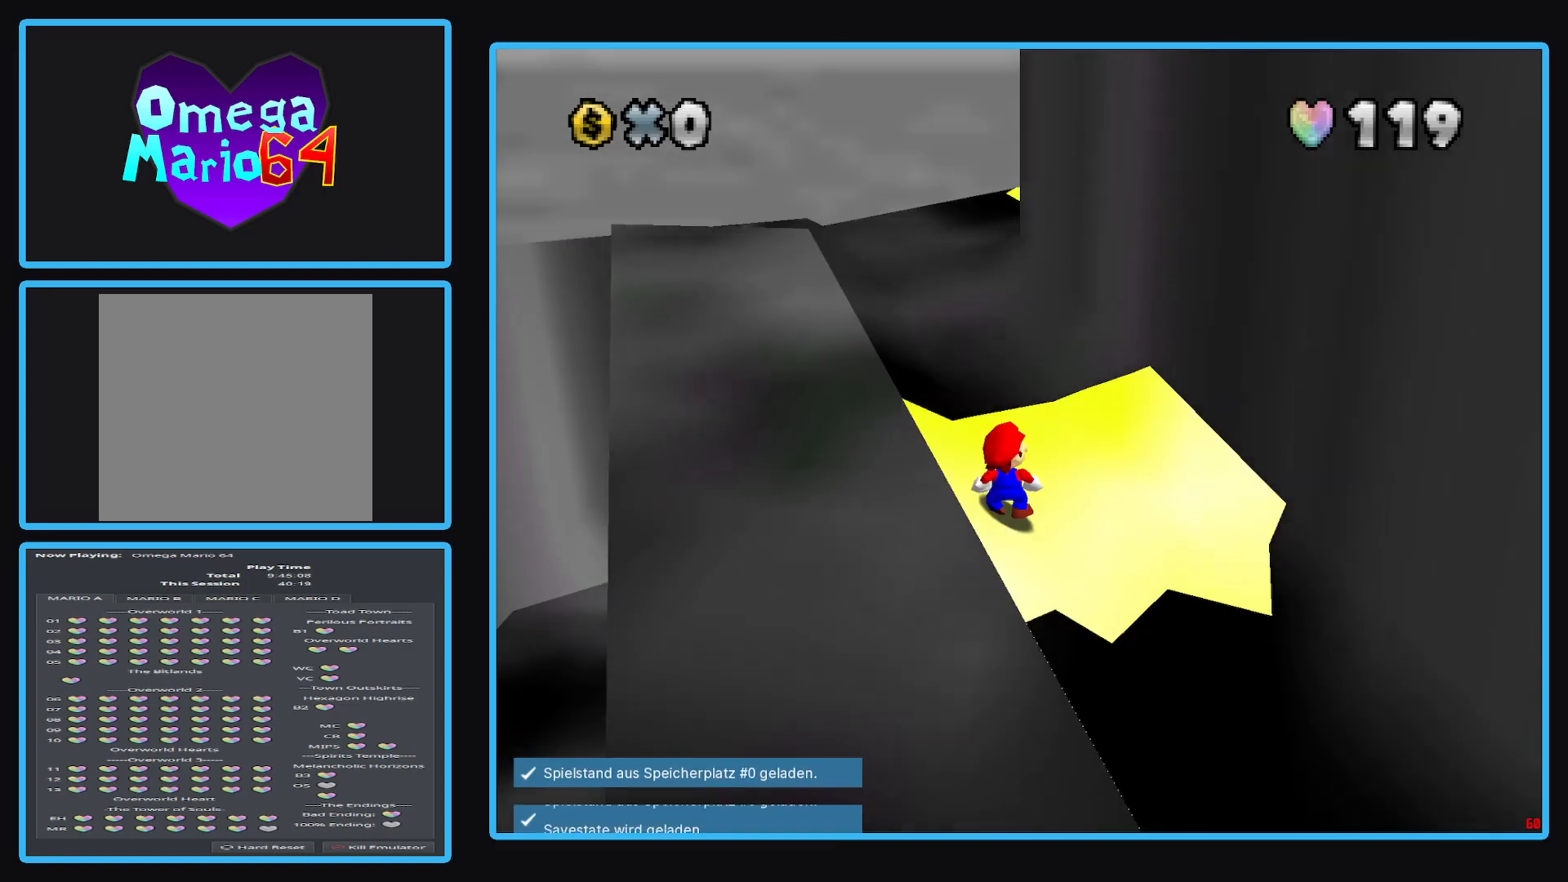
{"buttons": [], "left_stick": "center", "right_stick": "center", "events": []}
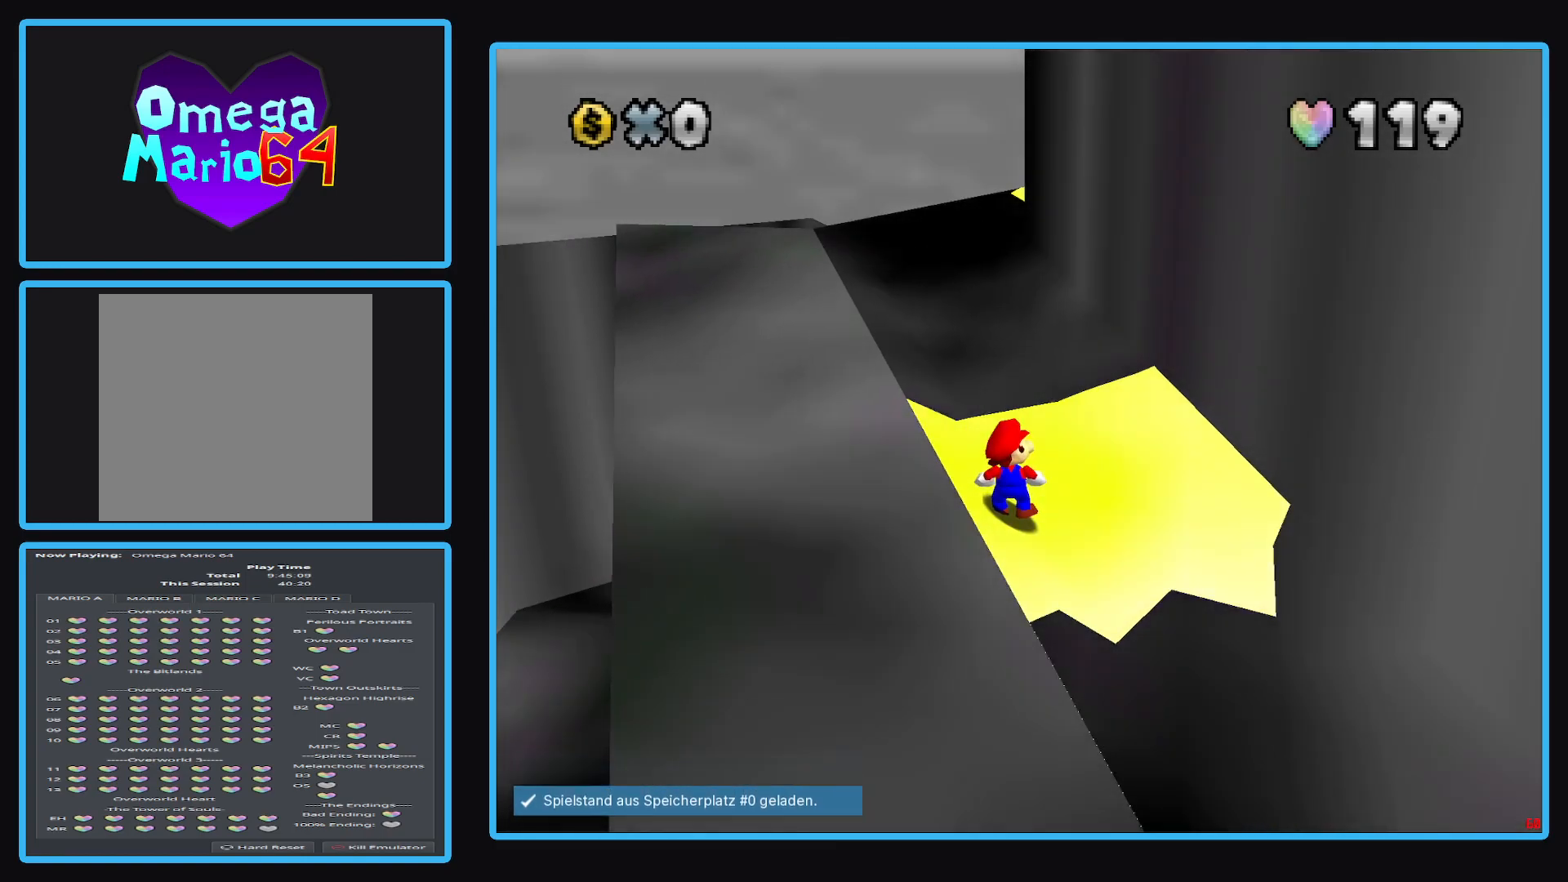
{"buttons": [], "left_stick": "center", "right_stick": "center", "events": []}
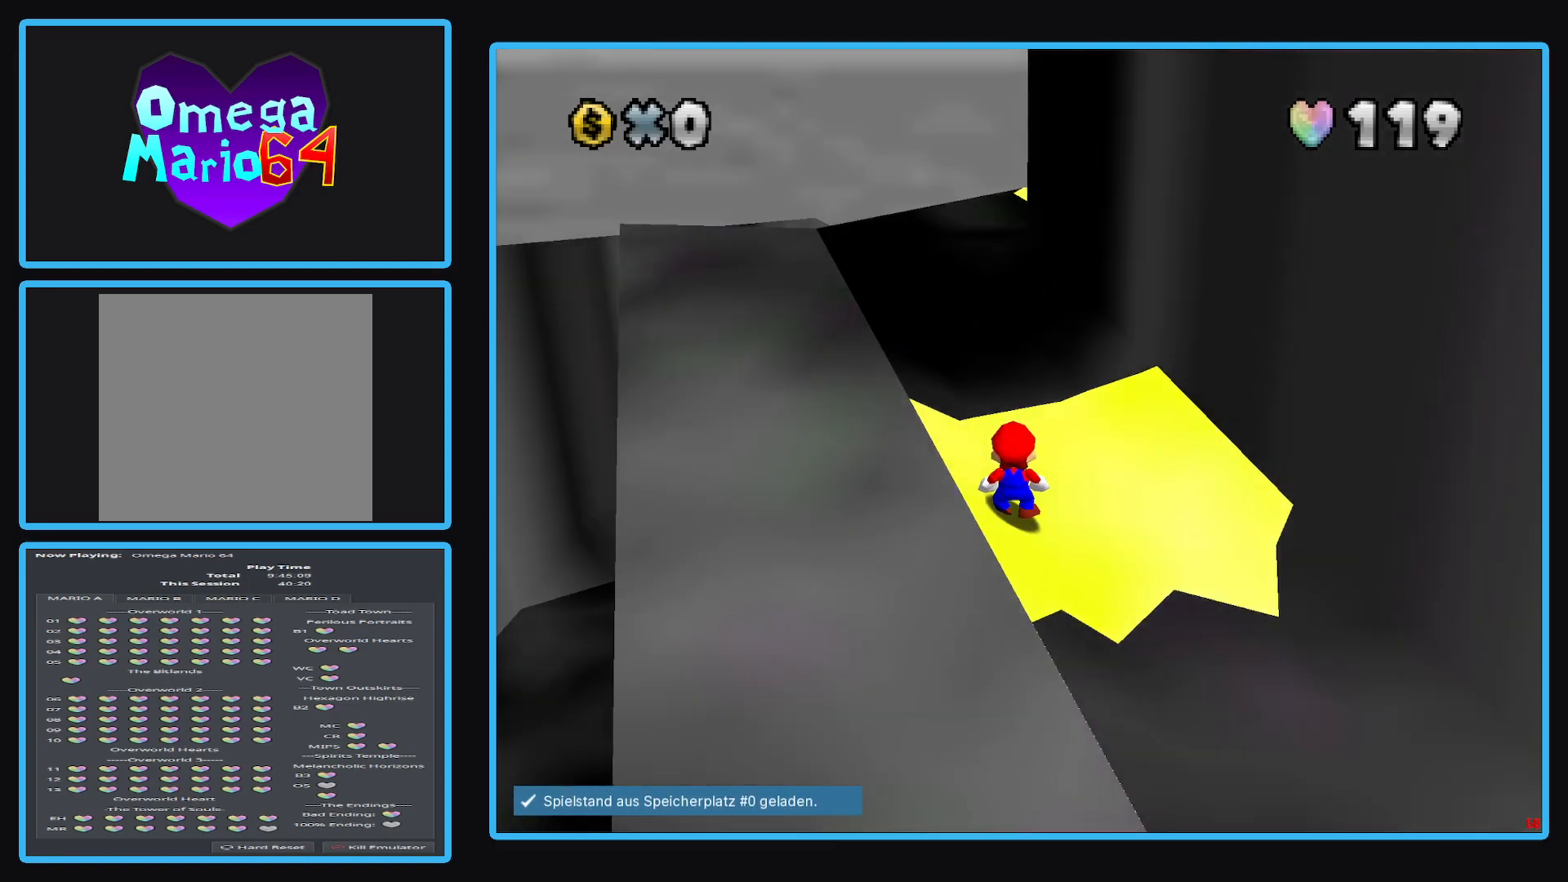
{"buttons": [], "left_stick": "center", "right_stick": "center", "events": []}
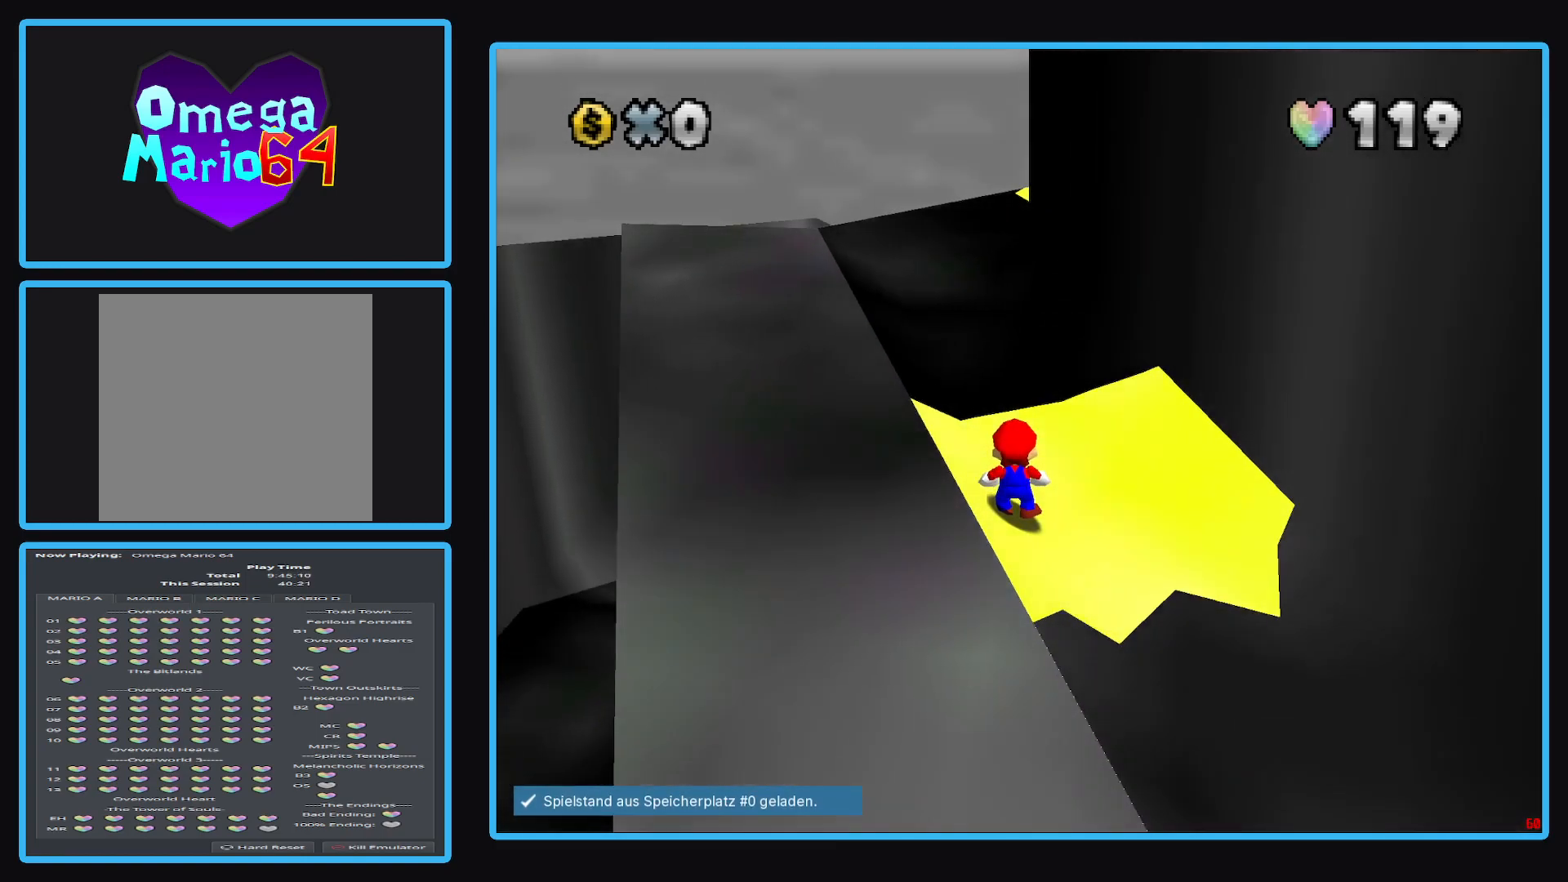
{"buttons": [], "left_stick": "center", "right_stick": "center", "events": []}
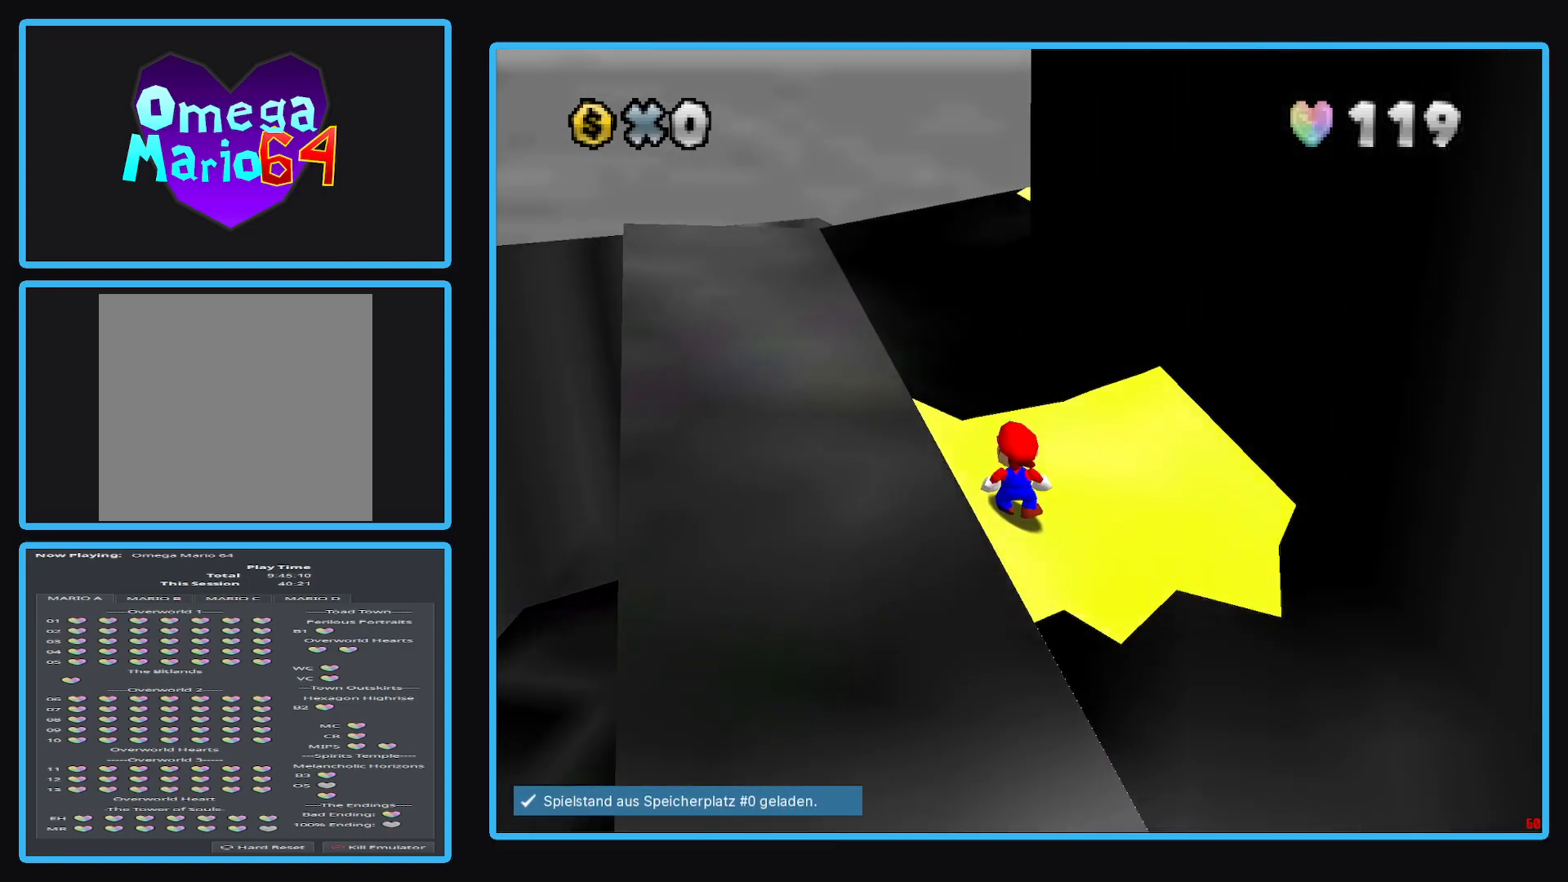
{"buttons": [], "left_stick": "center", "right_stick": "center", "events": []}
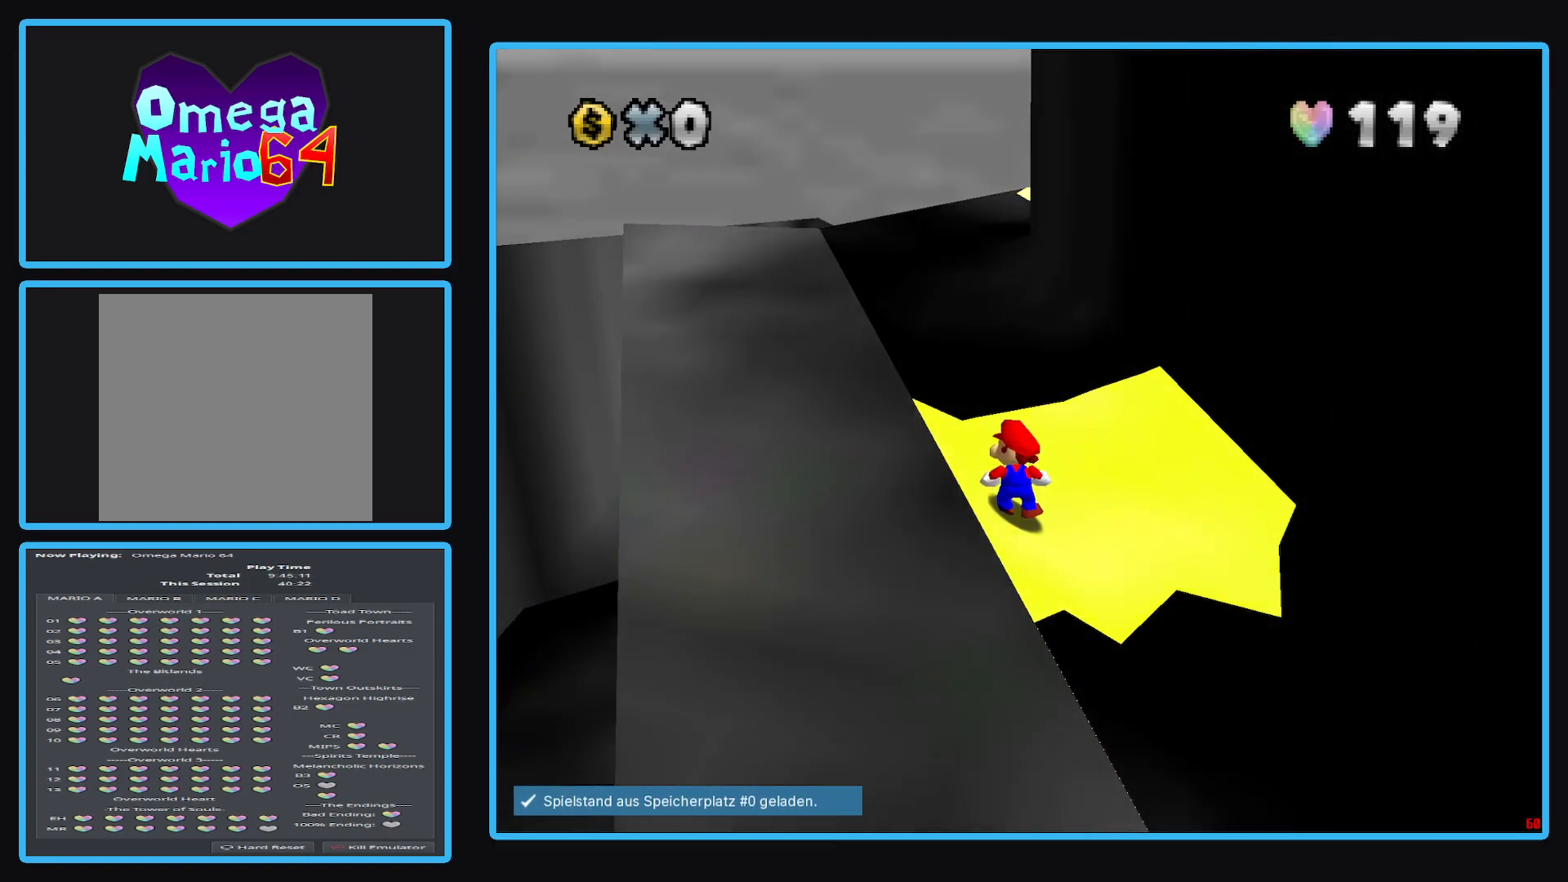
{"buttons": [], "left_stick": "center", "right_stick": "center", "events": []}
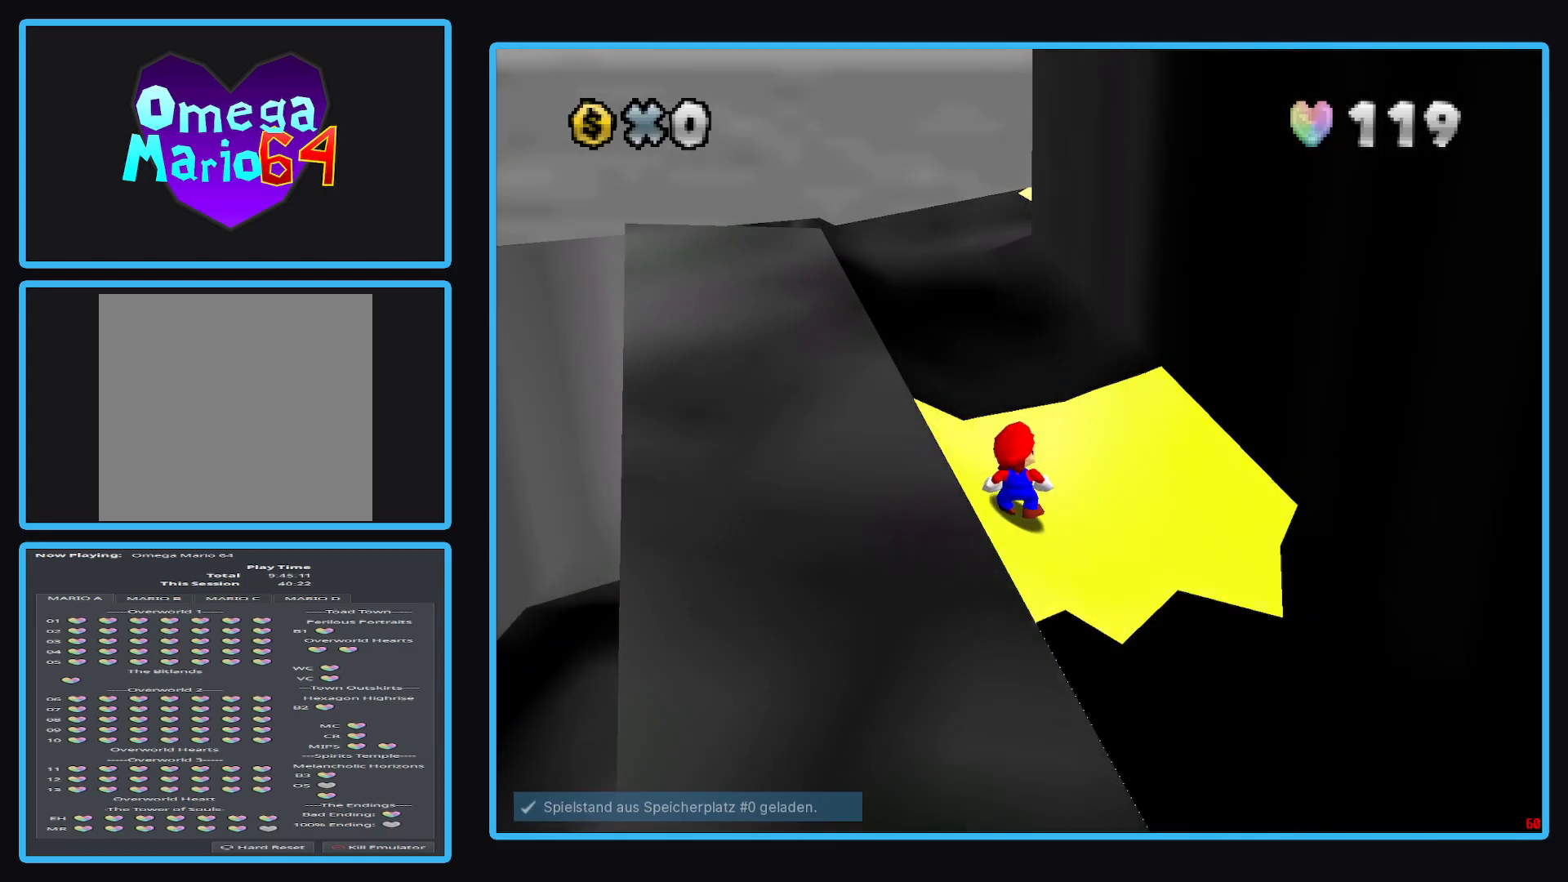
{"buttons": [], "left_stick": "center", "right_stick": "center", "events": []}
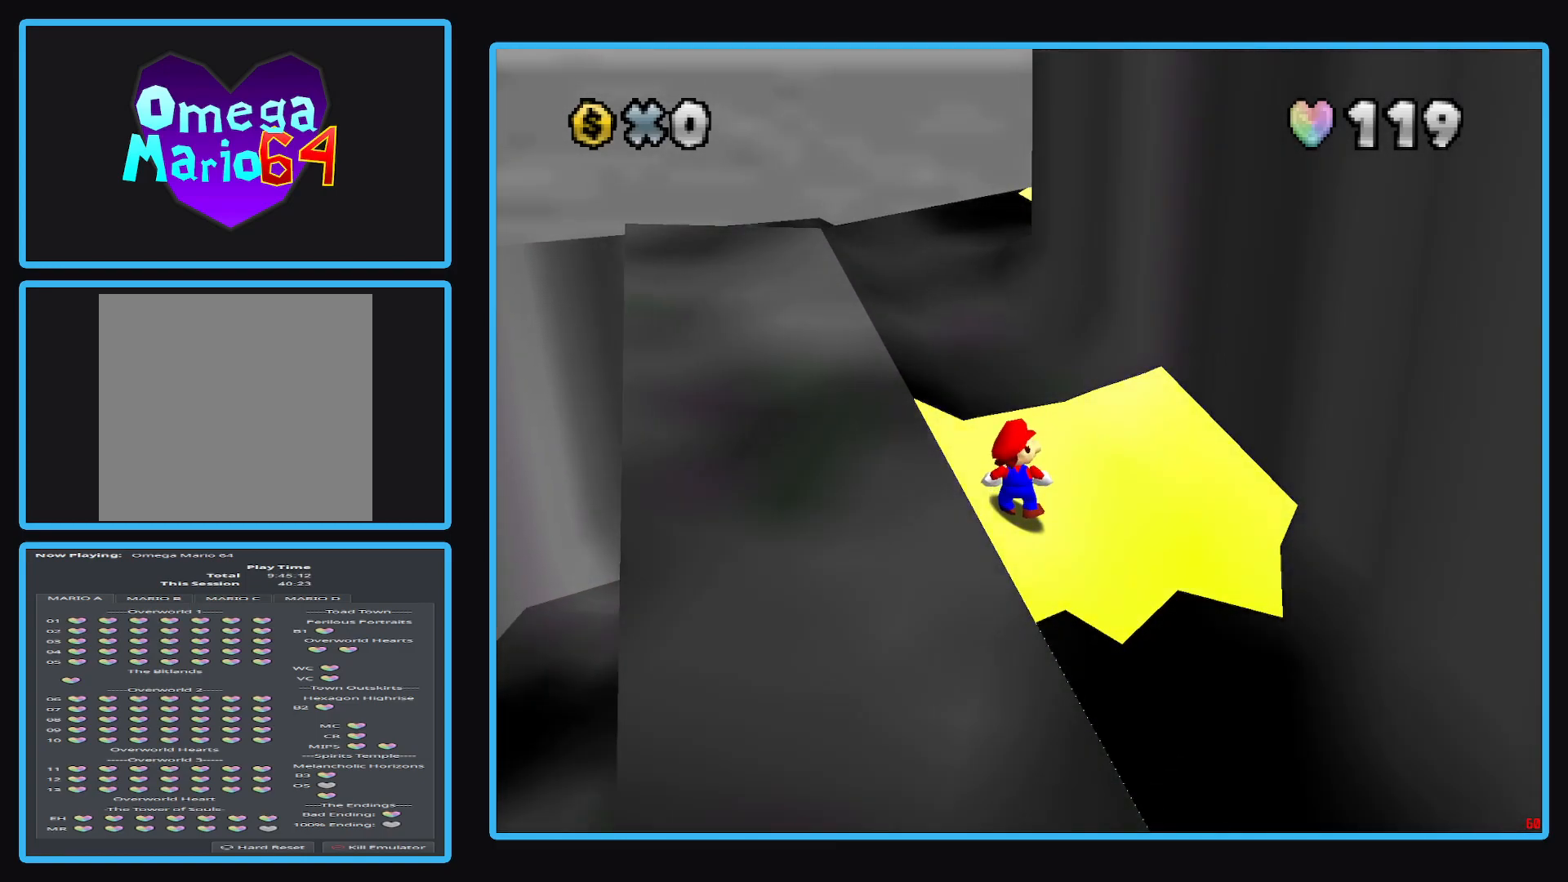
{"buttons": [], "left_stick": "center", "right_stick": "center", "events": [[167, "Y", "down"], [267, "Y", "up"]]}
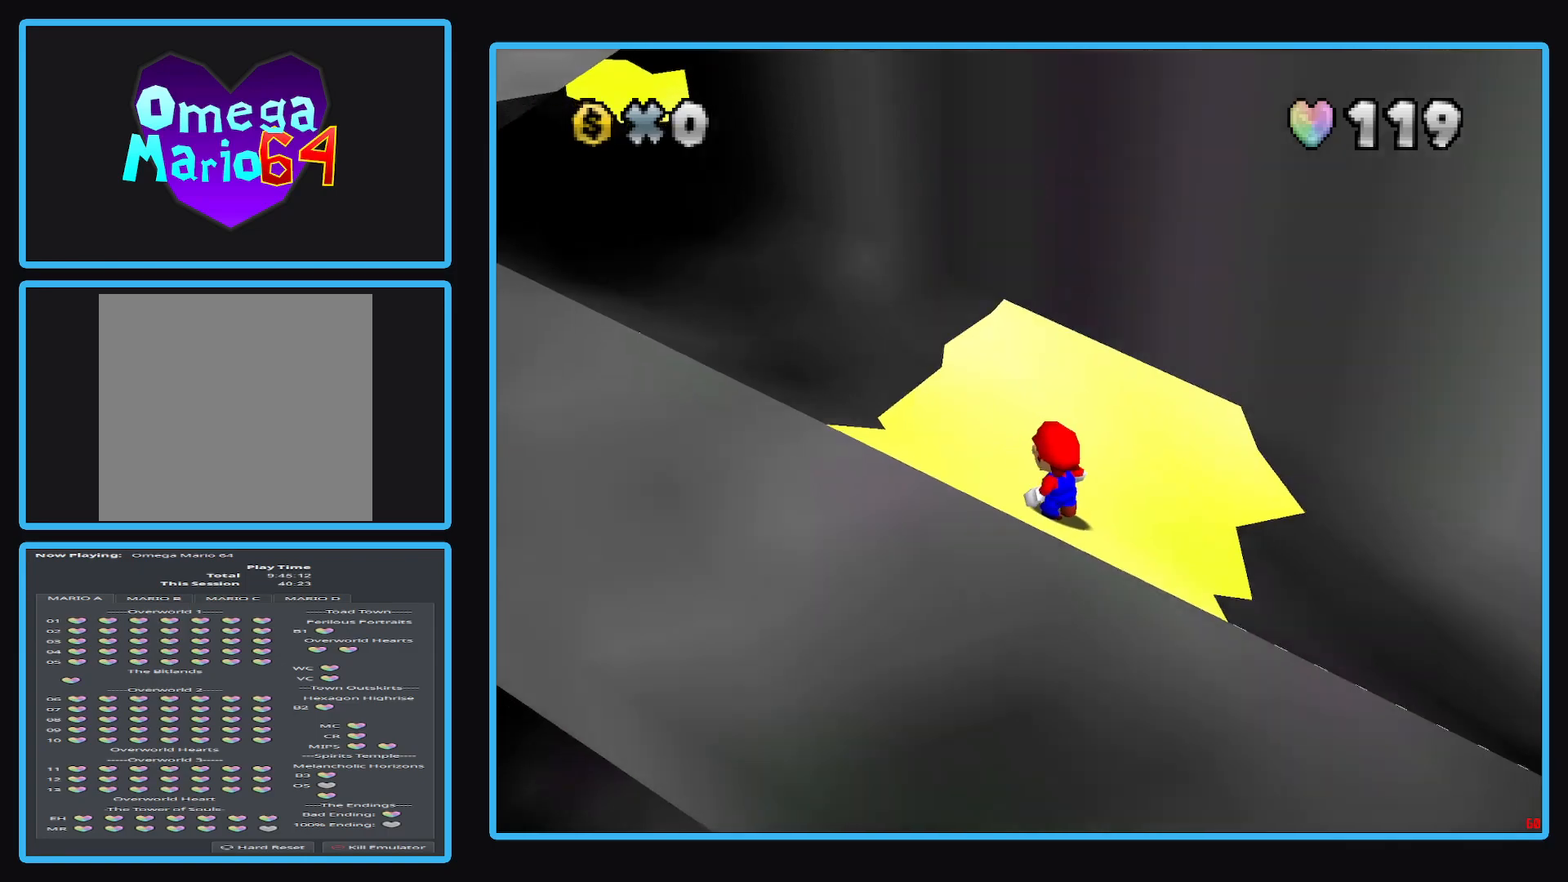
{"buttons": ["A"], "left_stick": "center", "right_stick": "center", "events": [[117, "left_stick", "up"], [217, "left_stick", "center"], [417, "A", "down"]]}
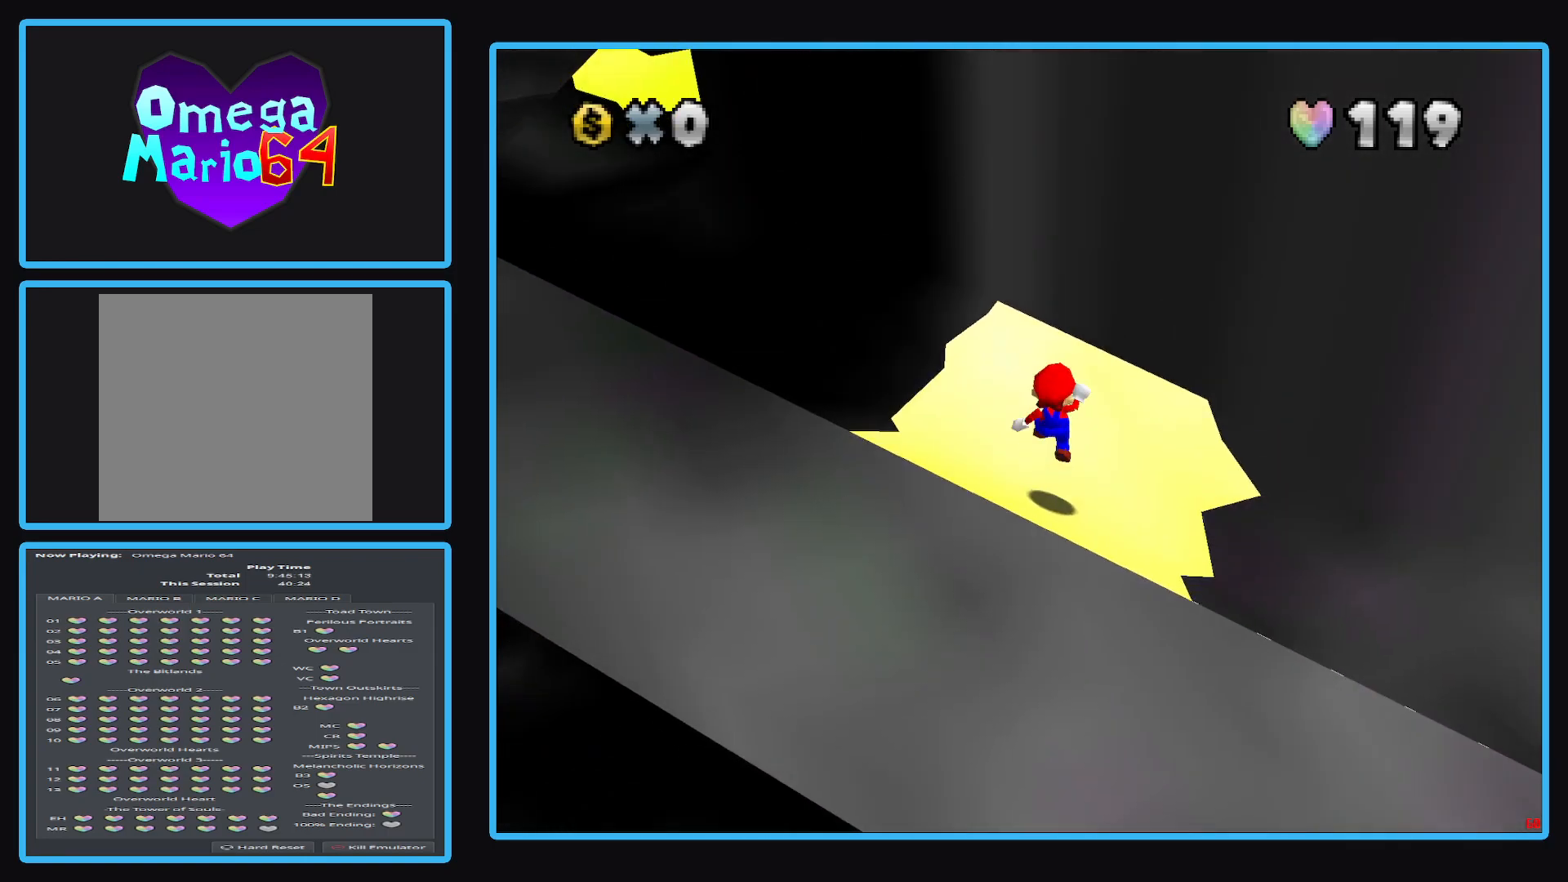
{"buttons": [], "left_stick": "down", "right_stick": "center", "events": [[17, "left_stick", "down-left"], [117, "left_stick", "down"], [267, "left_stick", "center"], [283, "A", "up"], [483, "left_stick", "down"]]}
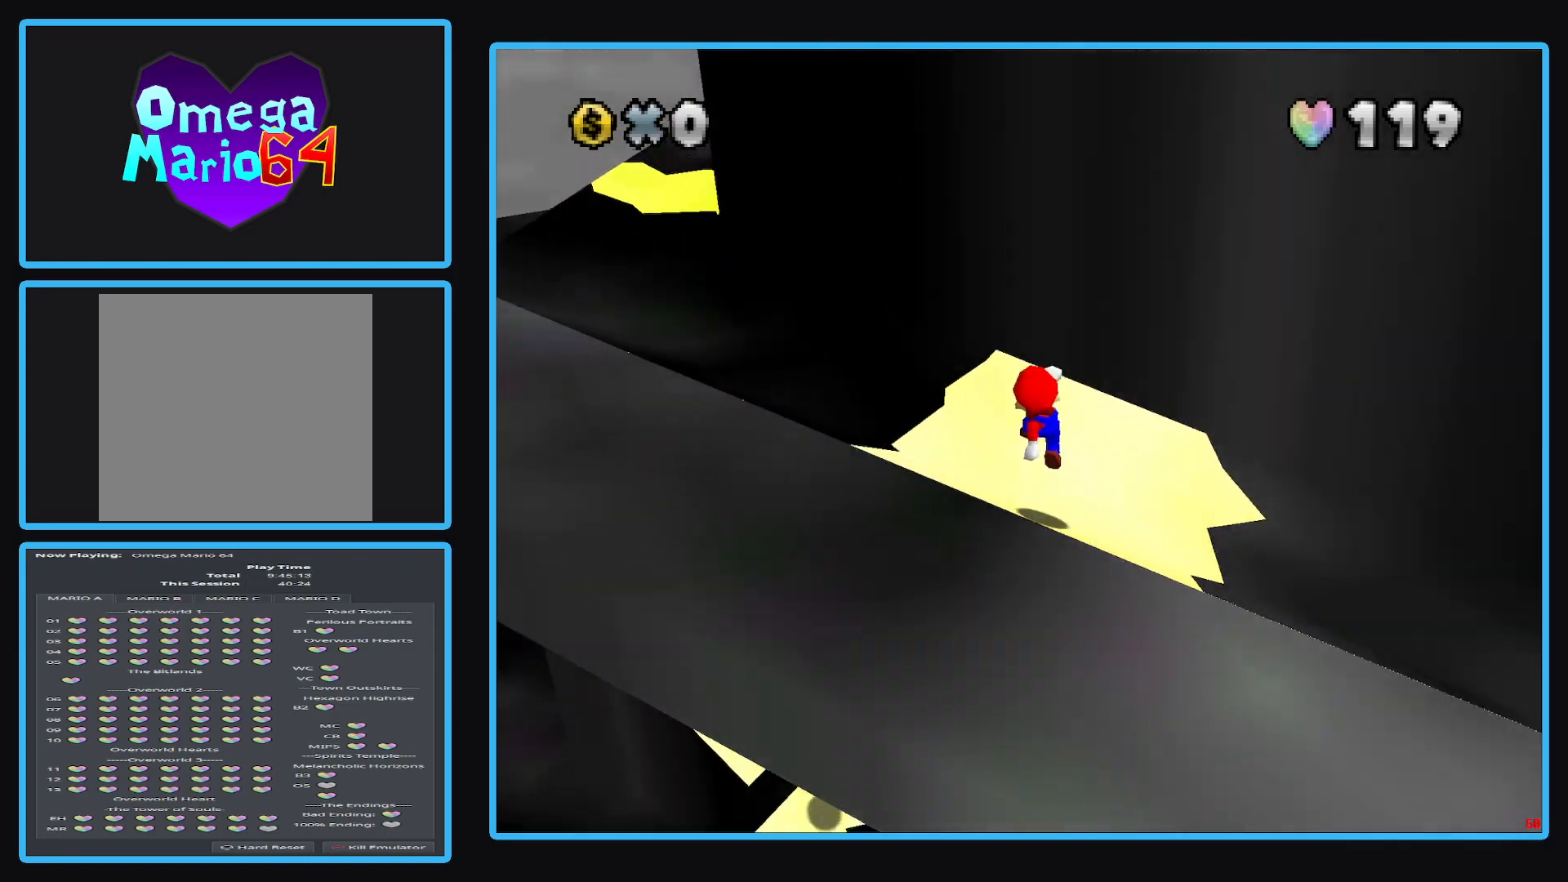
{"buttons": [], "left_stick": "center", "right_stick": "center", "events": [[133, "left_stick", "center"]]}
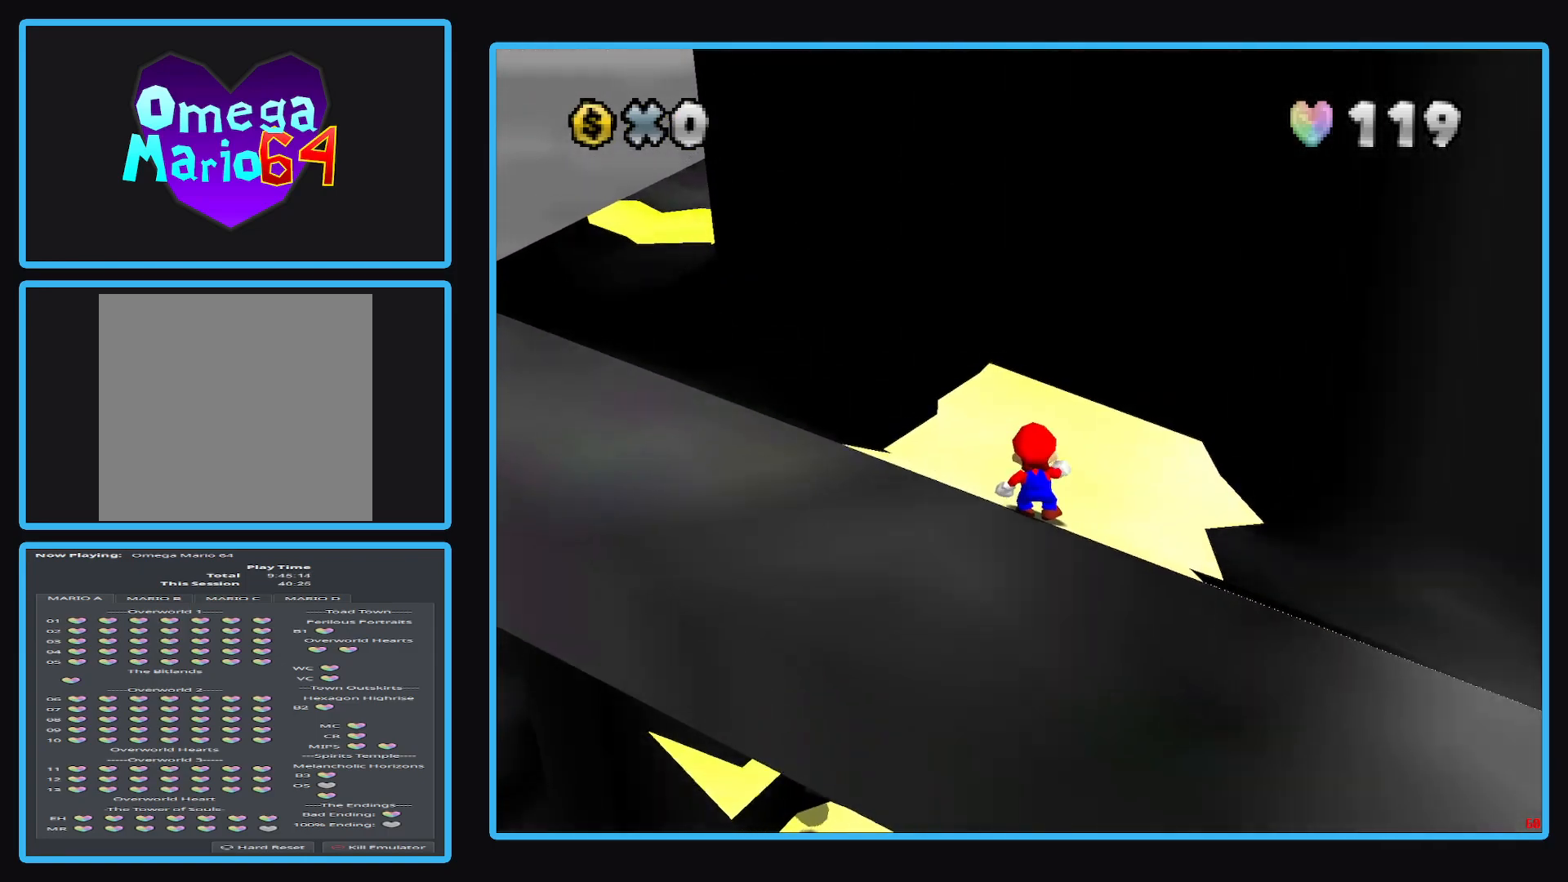
{"buttons": [], "left_stick": "center", "right_stick": "center", "events": []}
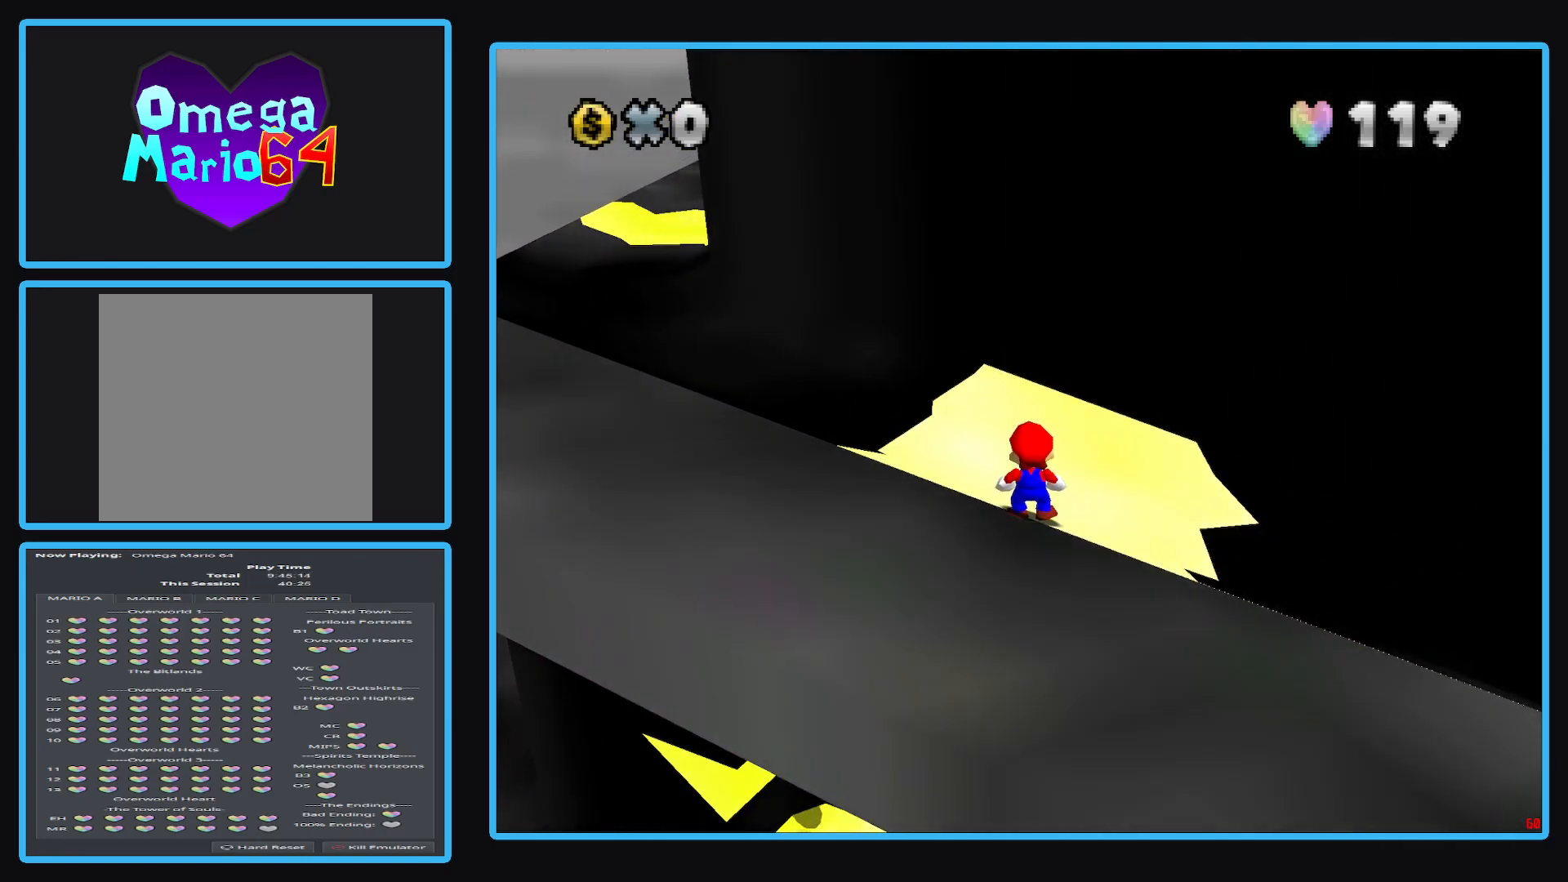
{"buttons": [], "left_stick": "up", "right_stick": "center", "events": [[200, "A", "down"], [267, "A", "up"], [383, "left_stick", "up"]]}
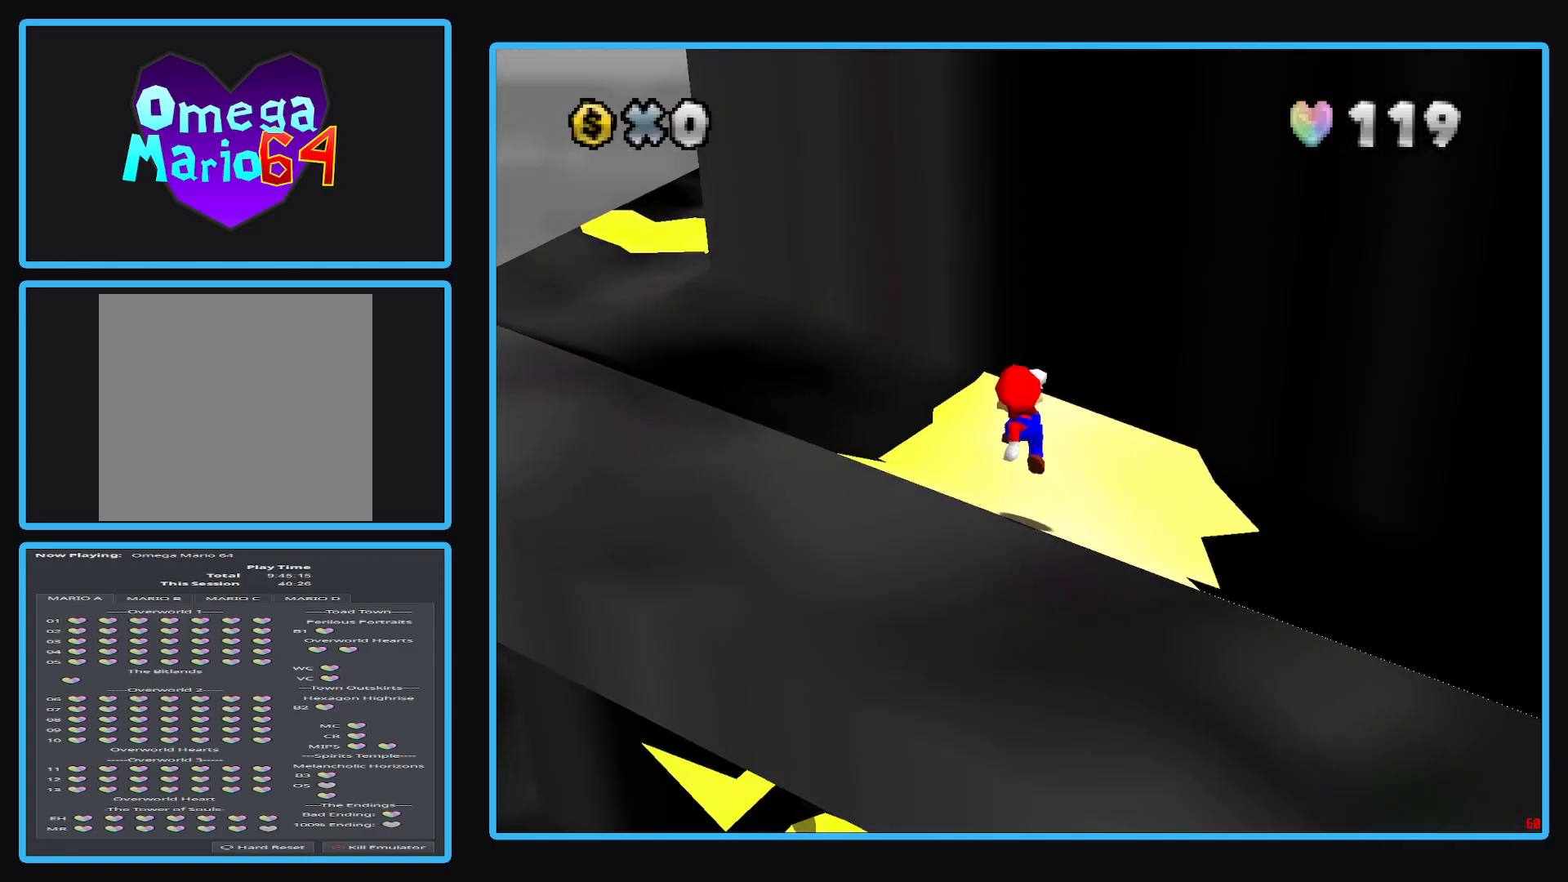
{"buttons": [], "left_stick": "up-left", "right_stick": "center", "events": [[167, "A", "down"], [317, "A", "up"], [350, "left_stick", "up-left"]]}
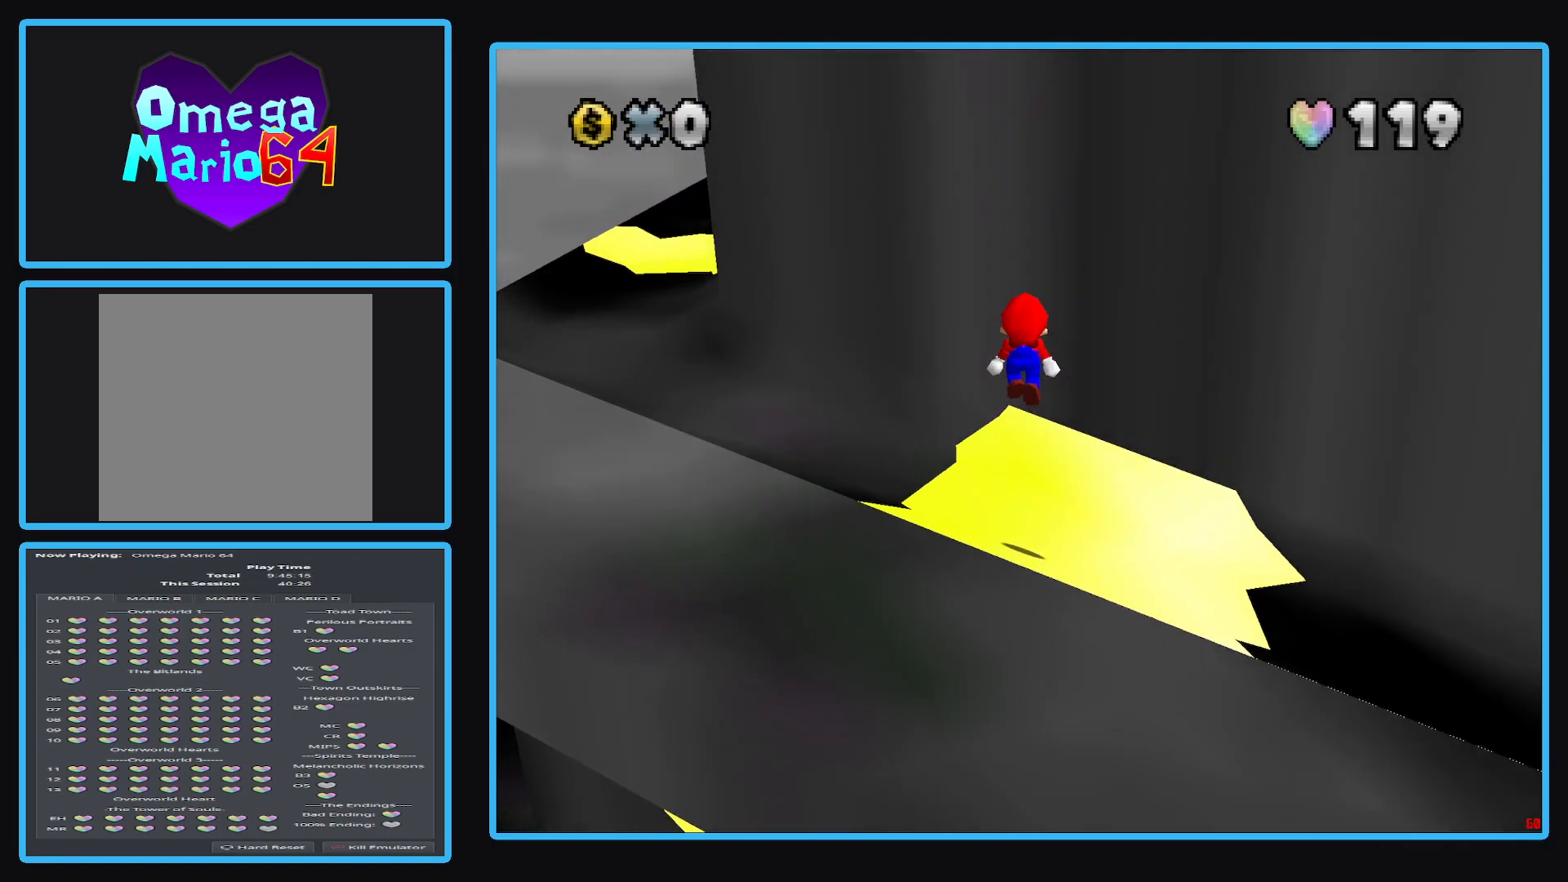
{"buttons": ["A"], "left_stick": "up", "right_stick": "center", "events": [[333, "A", "down"], [350, "left_stick", "up"]]}
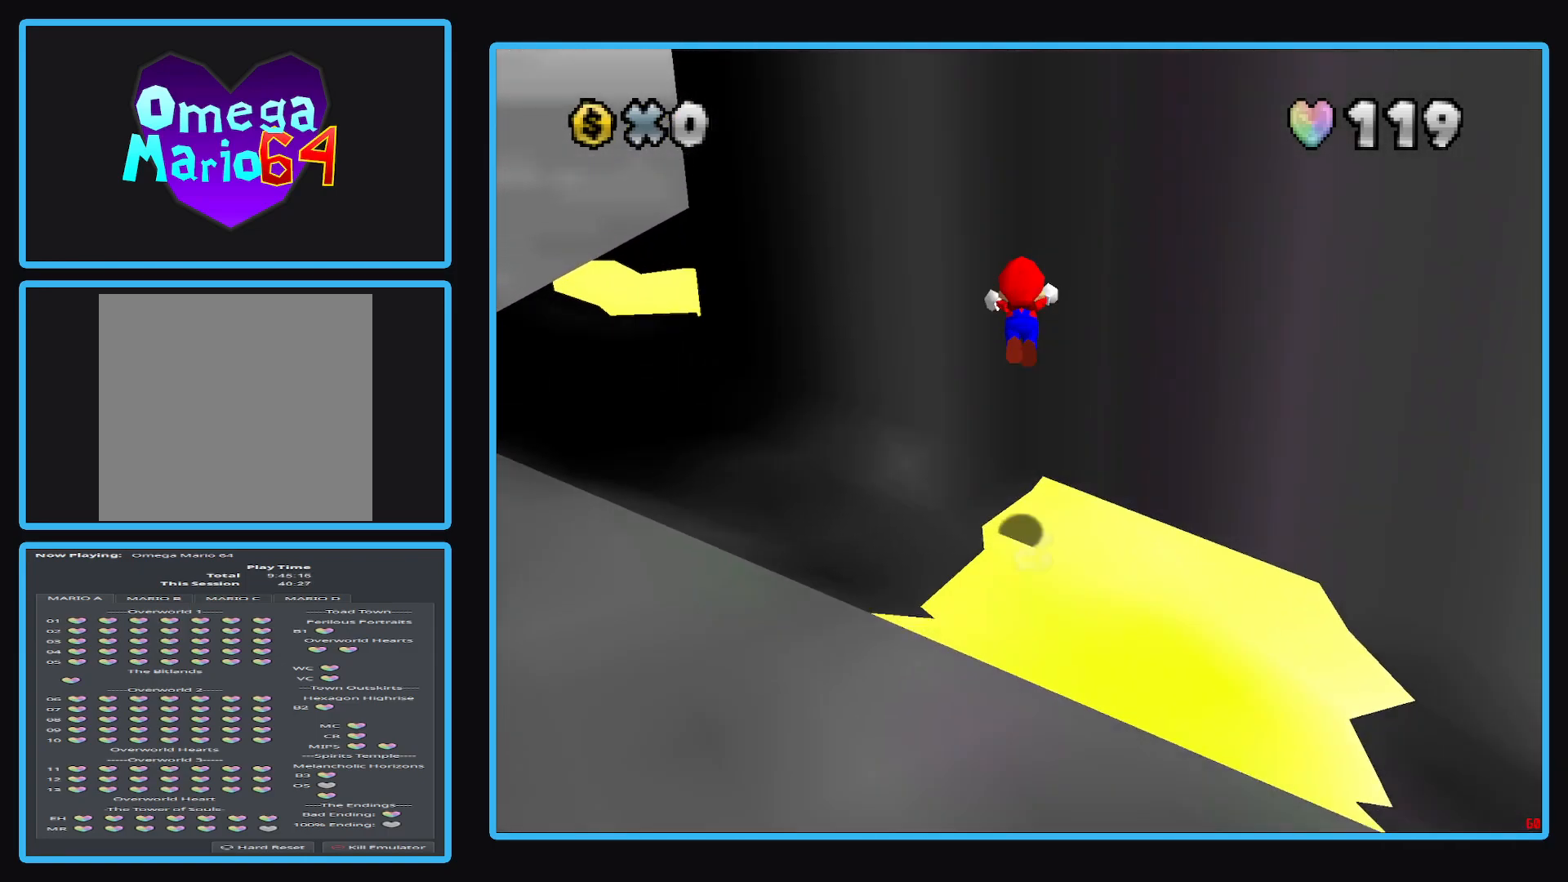
{"buttons": ["A"], "left_stick": "up-right", "right_stick": "center", "events": [[183, "A", "up"], [233, "A", "down"], [233, "left_stick", "up-right"]]}
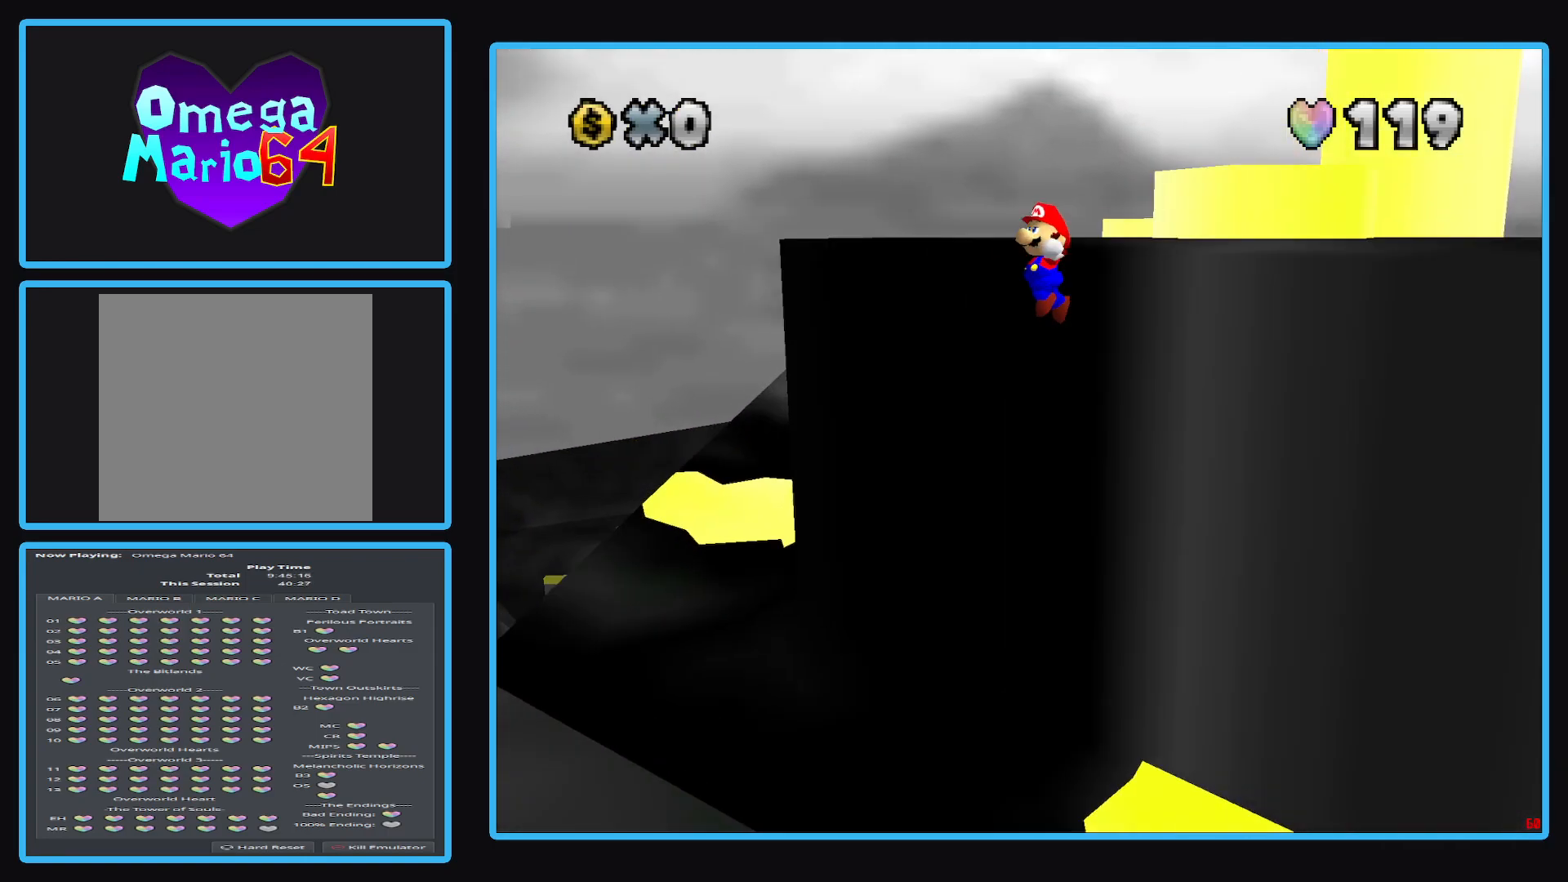
{"buttons": ["A"], "left_stick": "up-right", "right_stick": "center", "events": []}
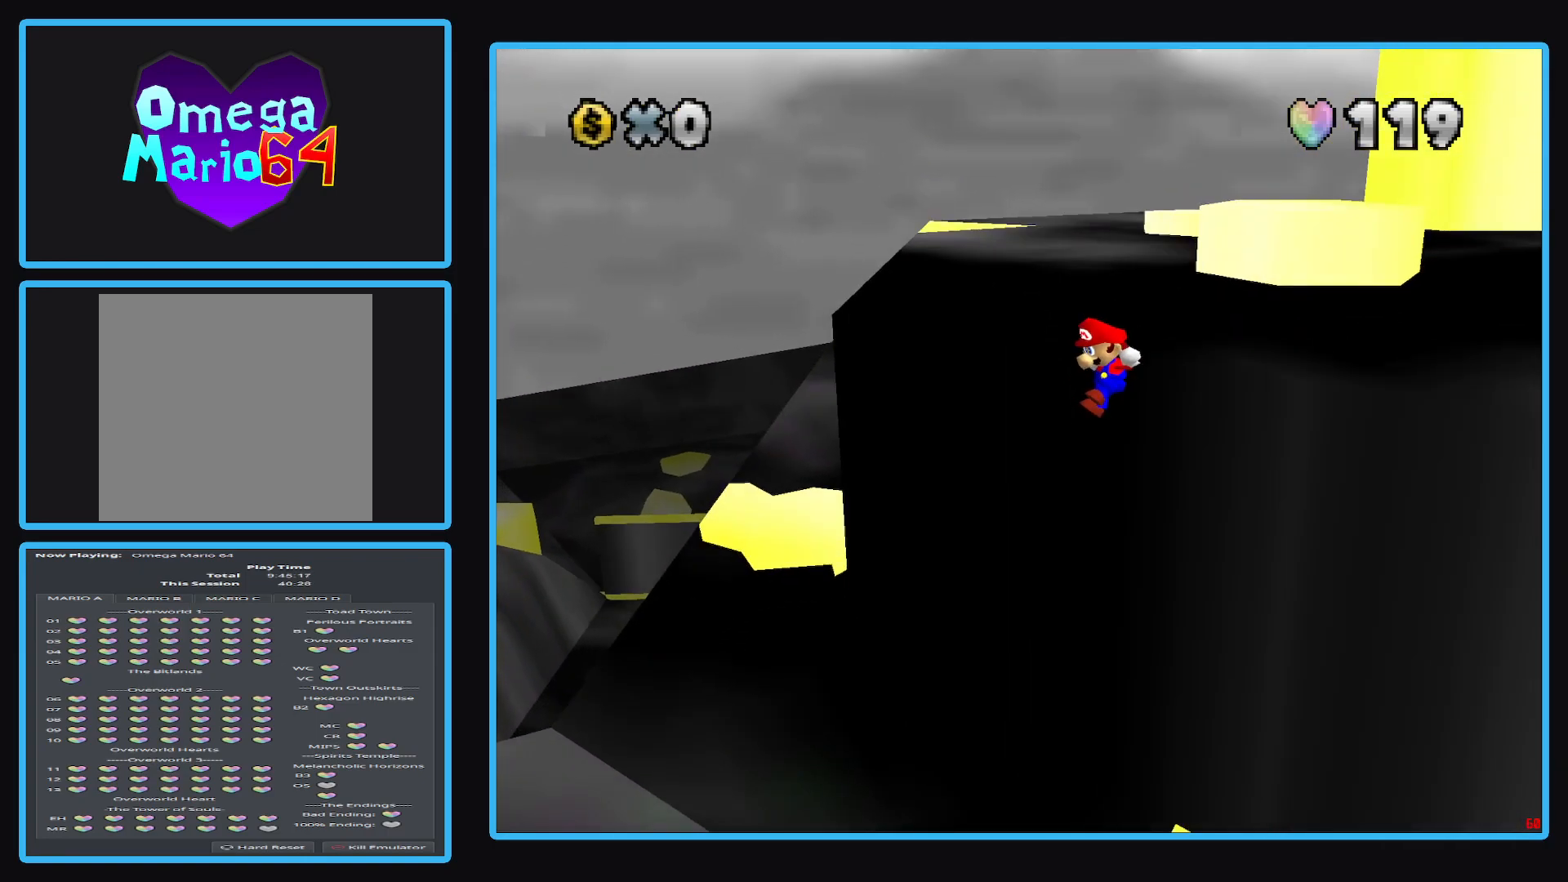
{"buttons": ["A"], "left_stick": "down-right", "right_stick": "center", "events": [[83, "left_stick", "right"], [317, "left_stick", "down-right"]]}
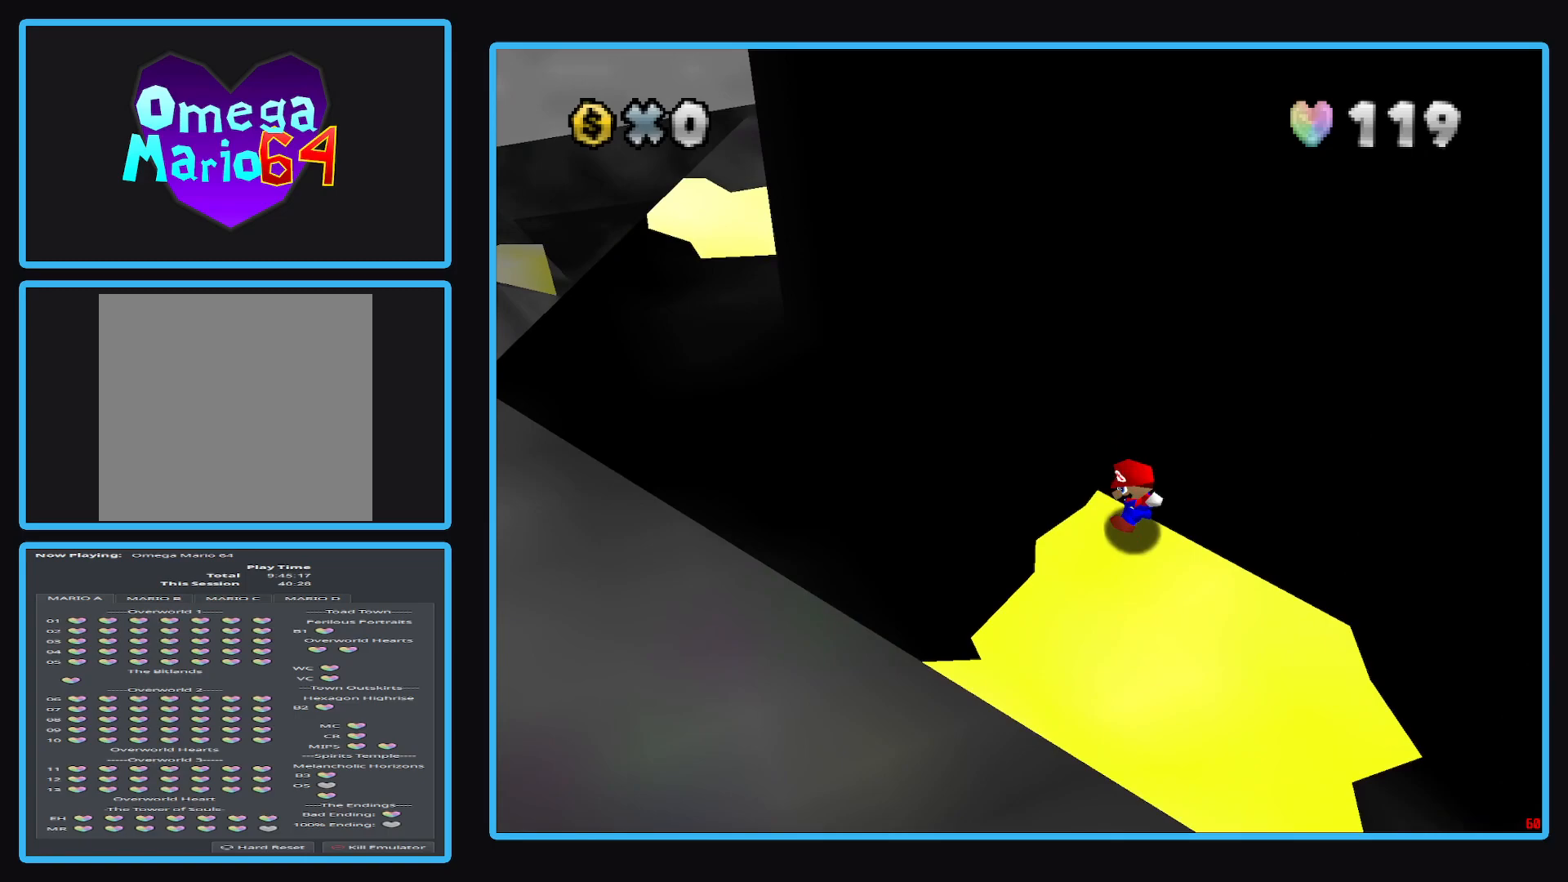
{"buttons": ["B"], "left_stick": "center", "right_stick": "center", "events": [[17, "A", "up"], [83, "left_stick", "center"], [450, "B", "down"]]}
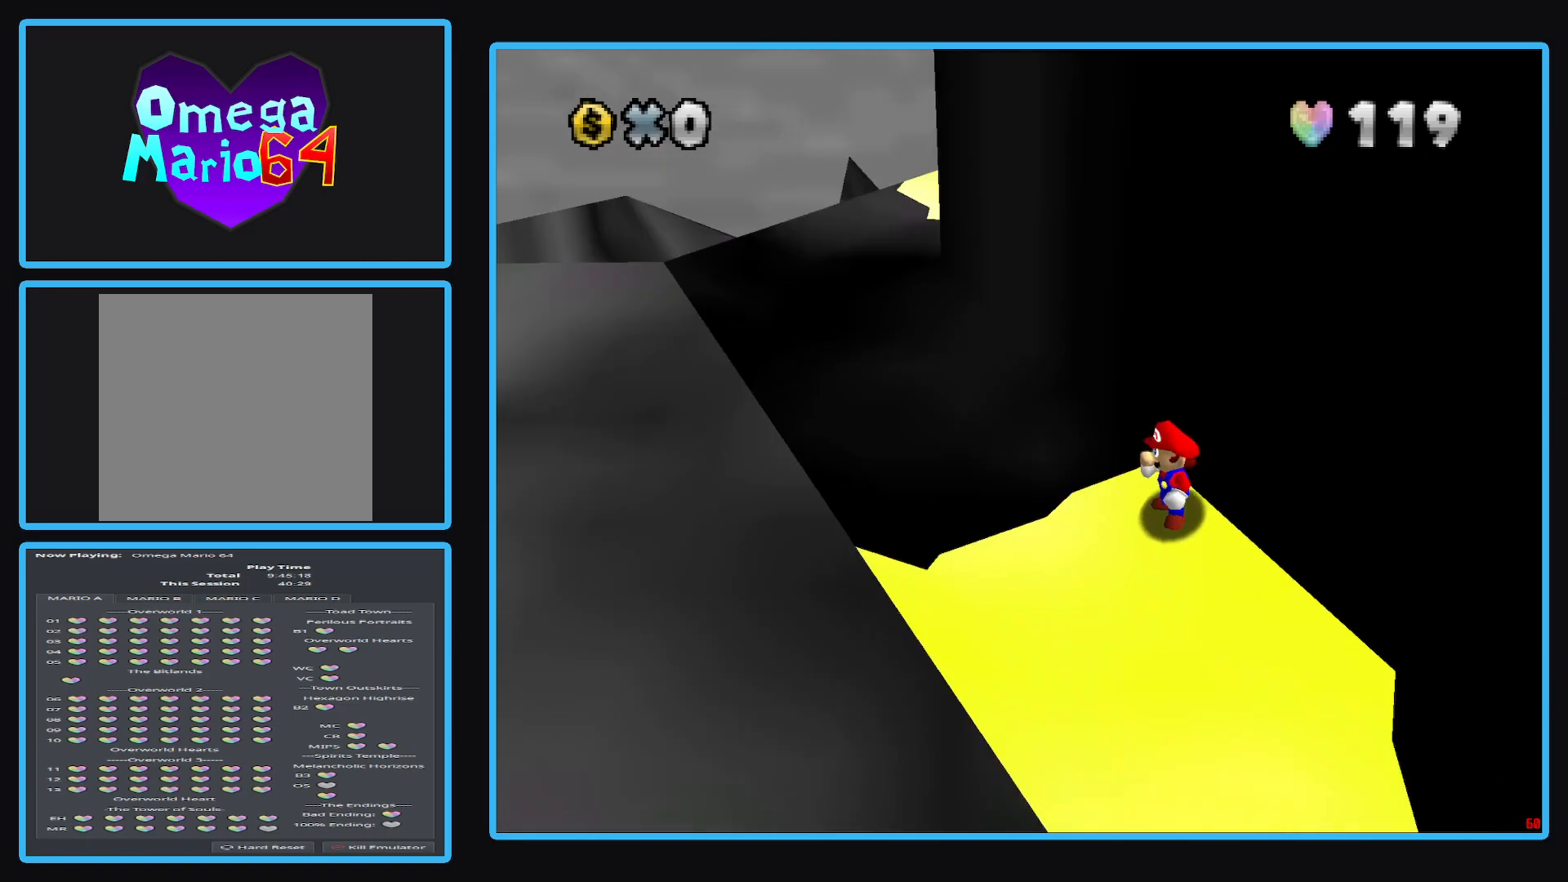
{"buttons": [], "left_stick": "down-left", "right_stick": "center", "events": [[50, "B", "up"], [117, "left_stick", "down"], [200, "left_stick", "down-left"]]}
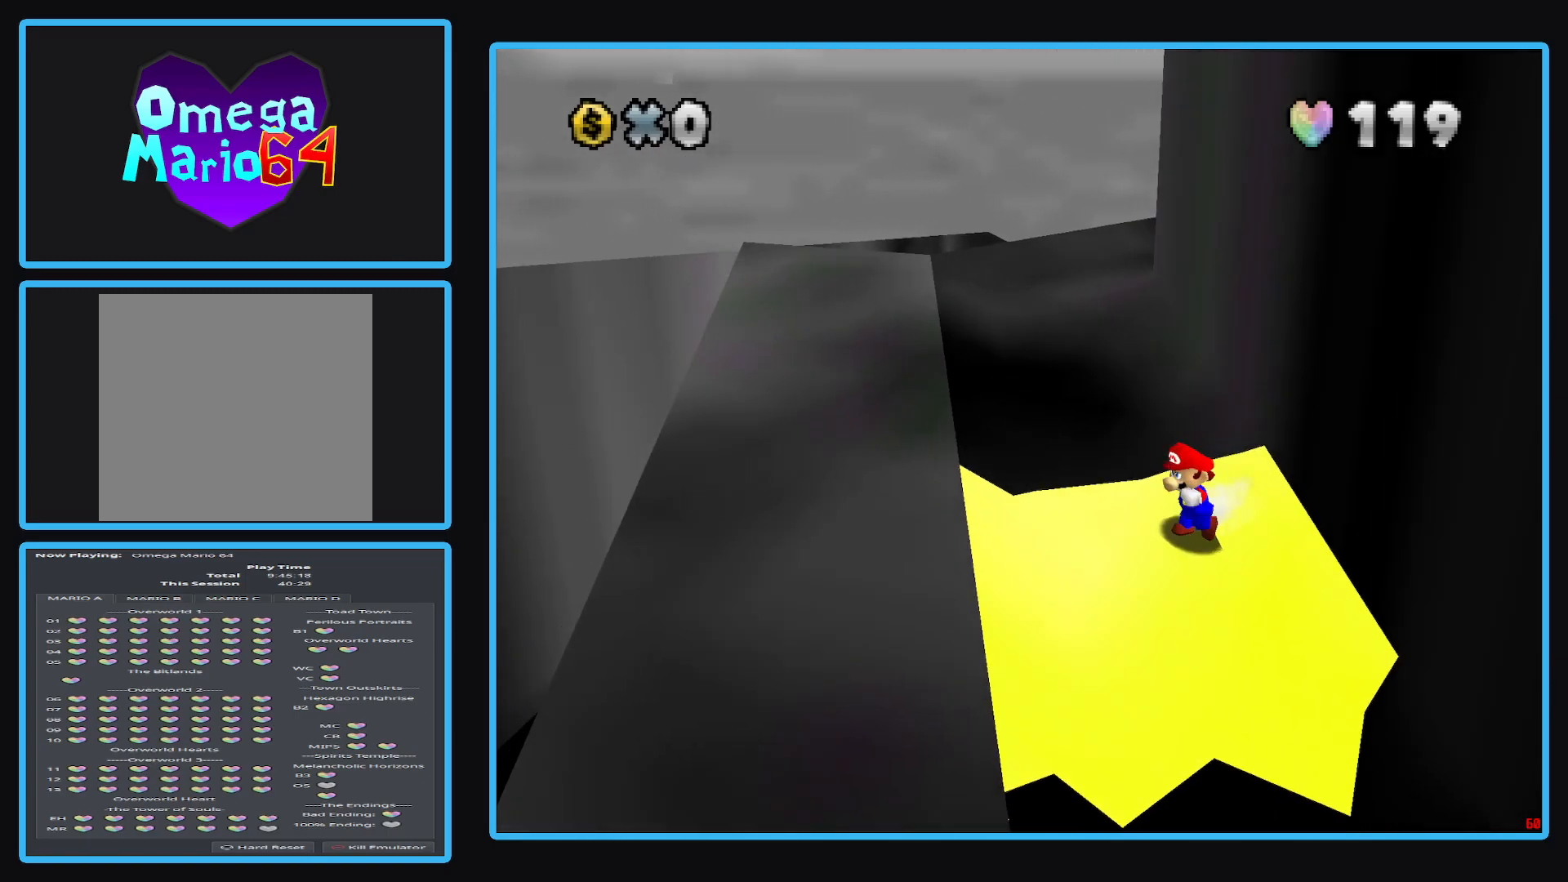
{"buttons": [], "left_stick": "center", "right_stick": "center", "events": [[267, "Y", "down"], [383, "Y", "up"], [400, "left_stick", "center"]]}
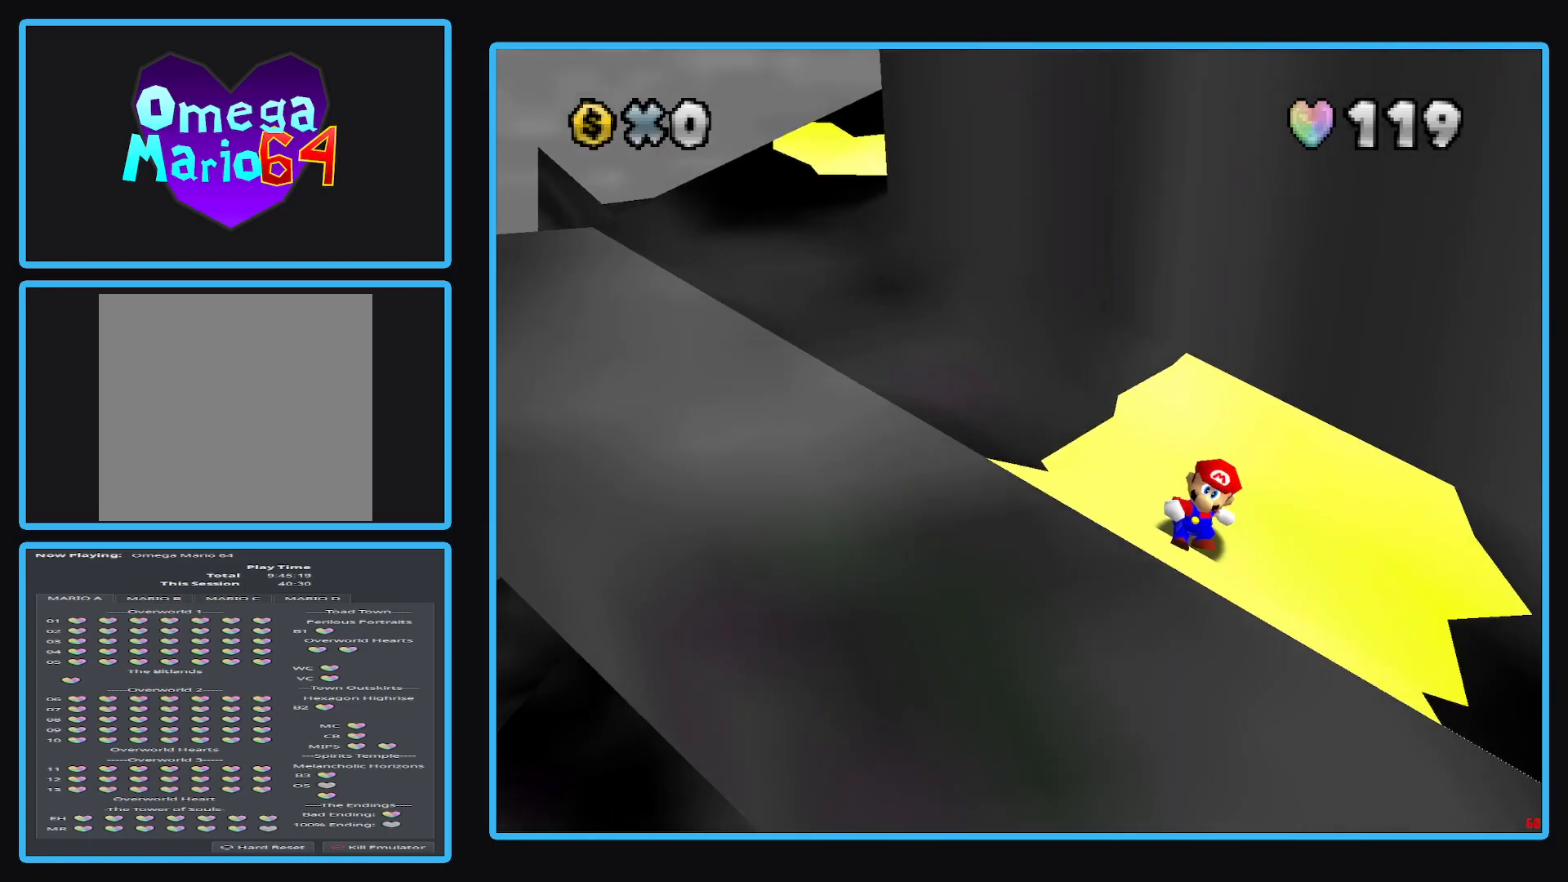
{"buttons": [], "left_stick": "center", "right_stick": "center", "events": [[267, "left_stick", "up"], [450, "left_stick", "center"]]}
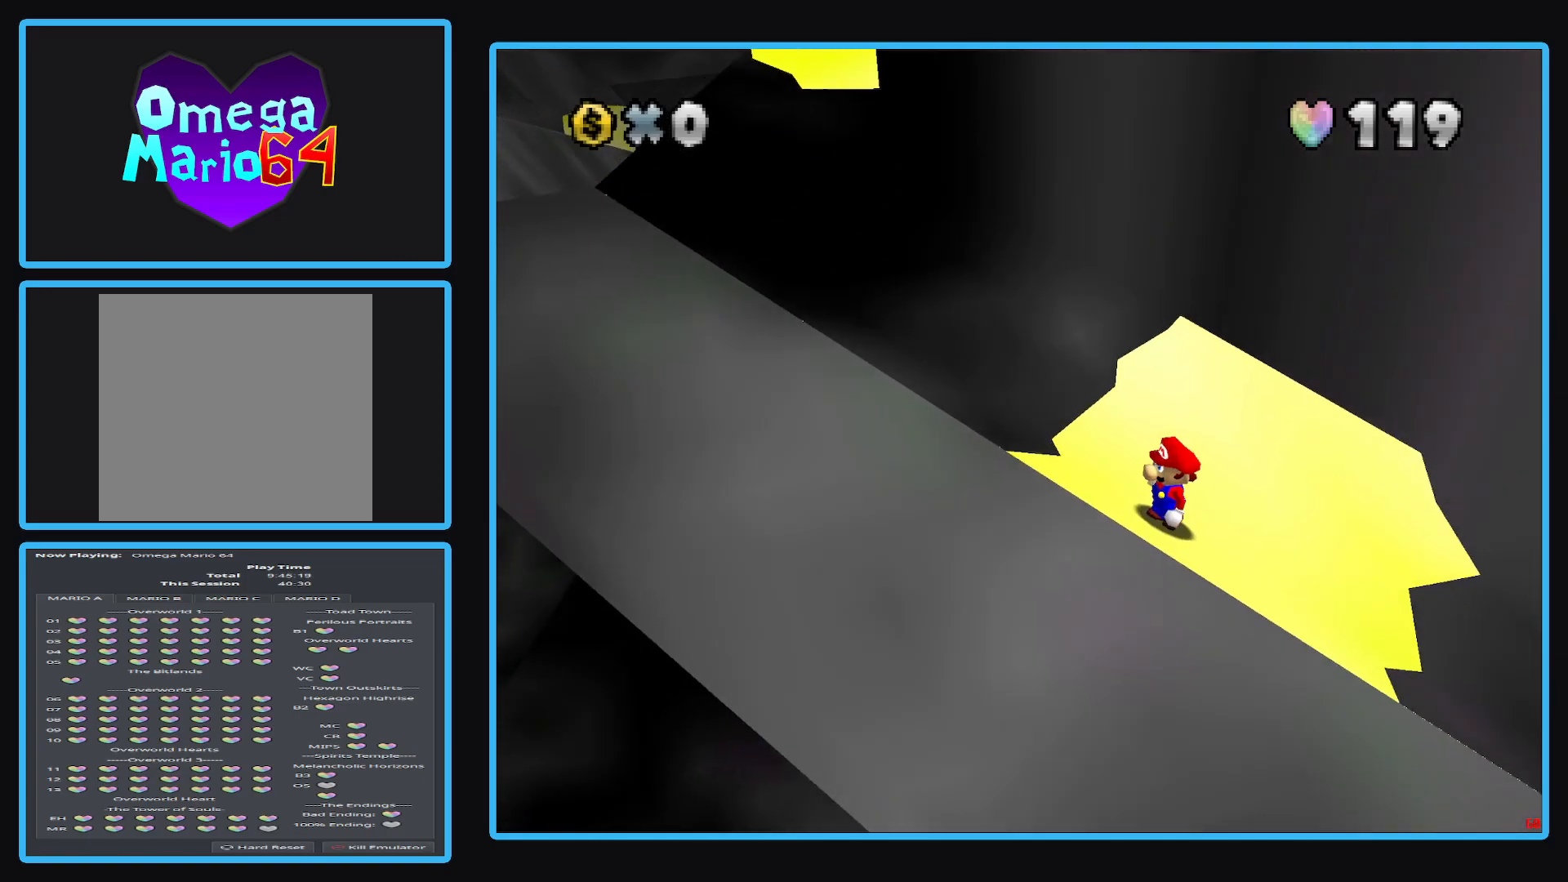
{"buttons": [], "left_stick": "center", "right_stick": "center", "events": [[233, "left_stick", "up"], [383, "left_stick", "center"]]}